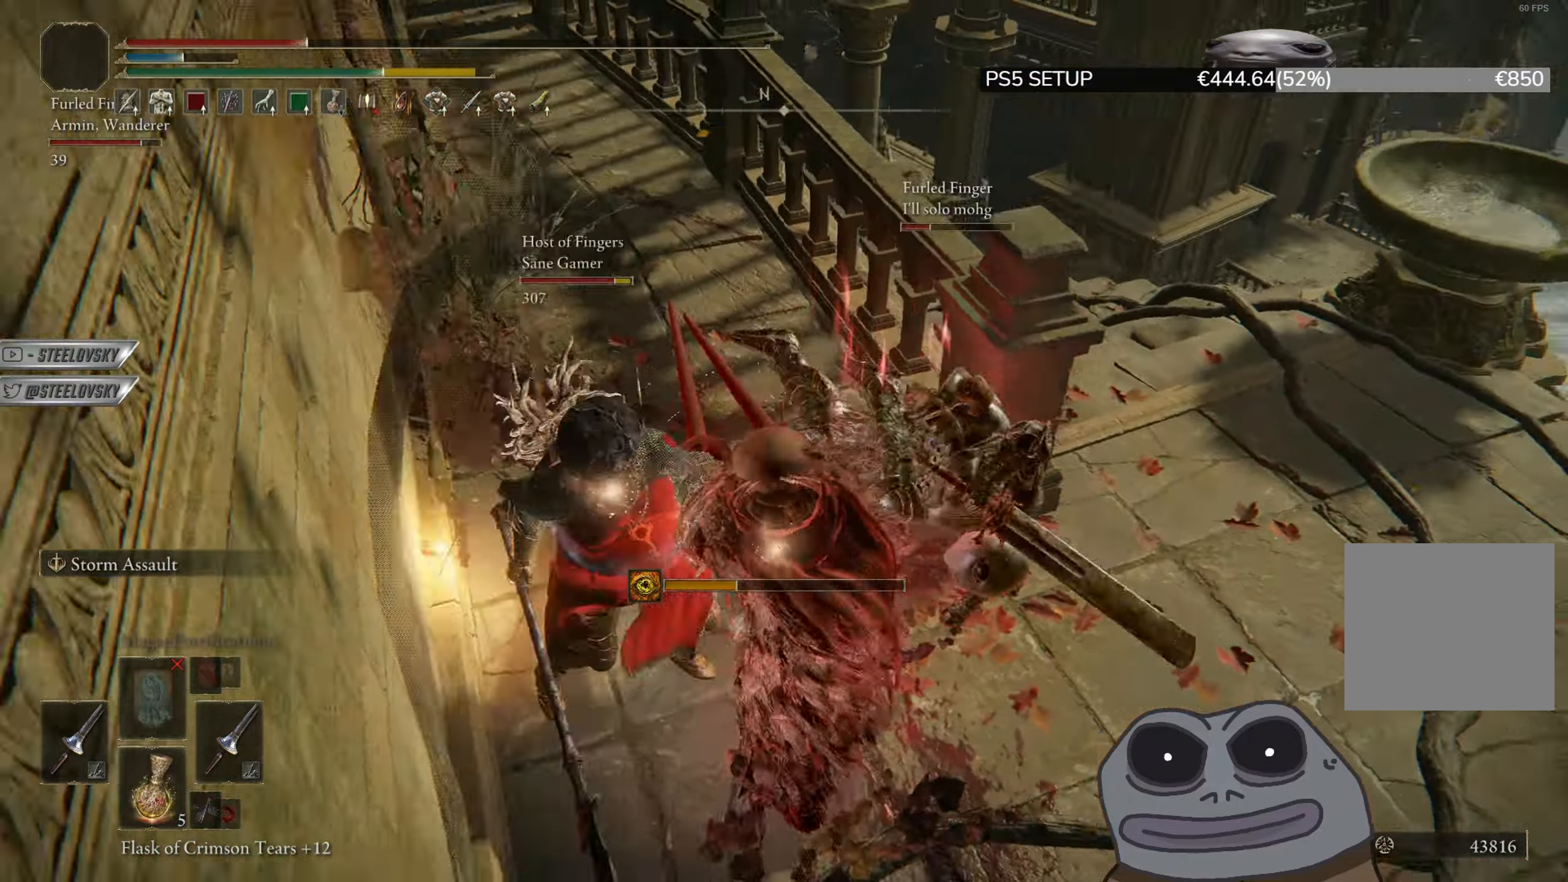
Gameplay with a controller (PlayStation layout); each line is a JSON object with the inputs held at the frame after it. "events" lists button and stick changes between this image and that frame as [ms after this image, input, new state], when the widget could be followed in between.
{"buttons": [], "left_stick": "down", "right_stick": "right", "events": [[100, "left_stick", "down-right"], [167, "right_stick", "center"], [184, "CIRCLE", "down"], [217, "left_stick", "down"], [267, "CIRCLE", "up"], [451, "right_stick", "right"]]}
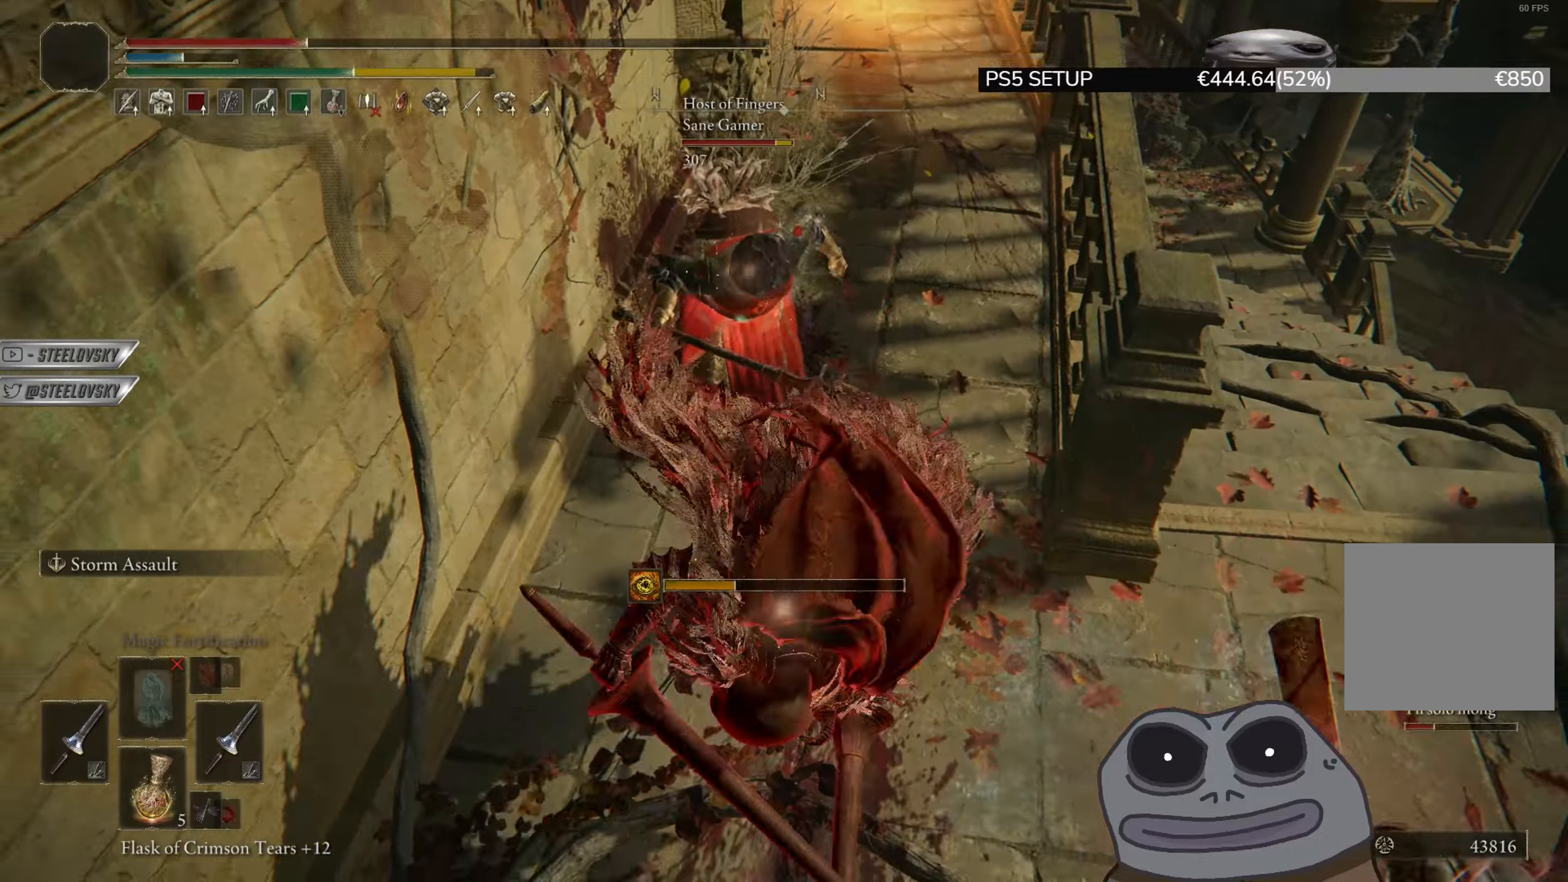
{"buttons": [], "left_stick": "down-right", "right_stick": "left", "events": [[150, "left_stick", "down-right"], [200, "right_stick", "center"], [483, "right_stick", "left"]]}
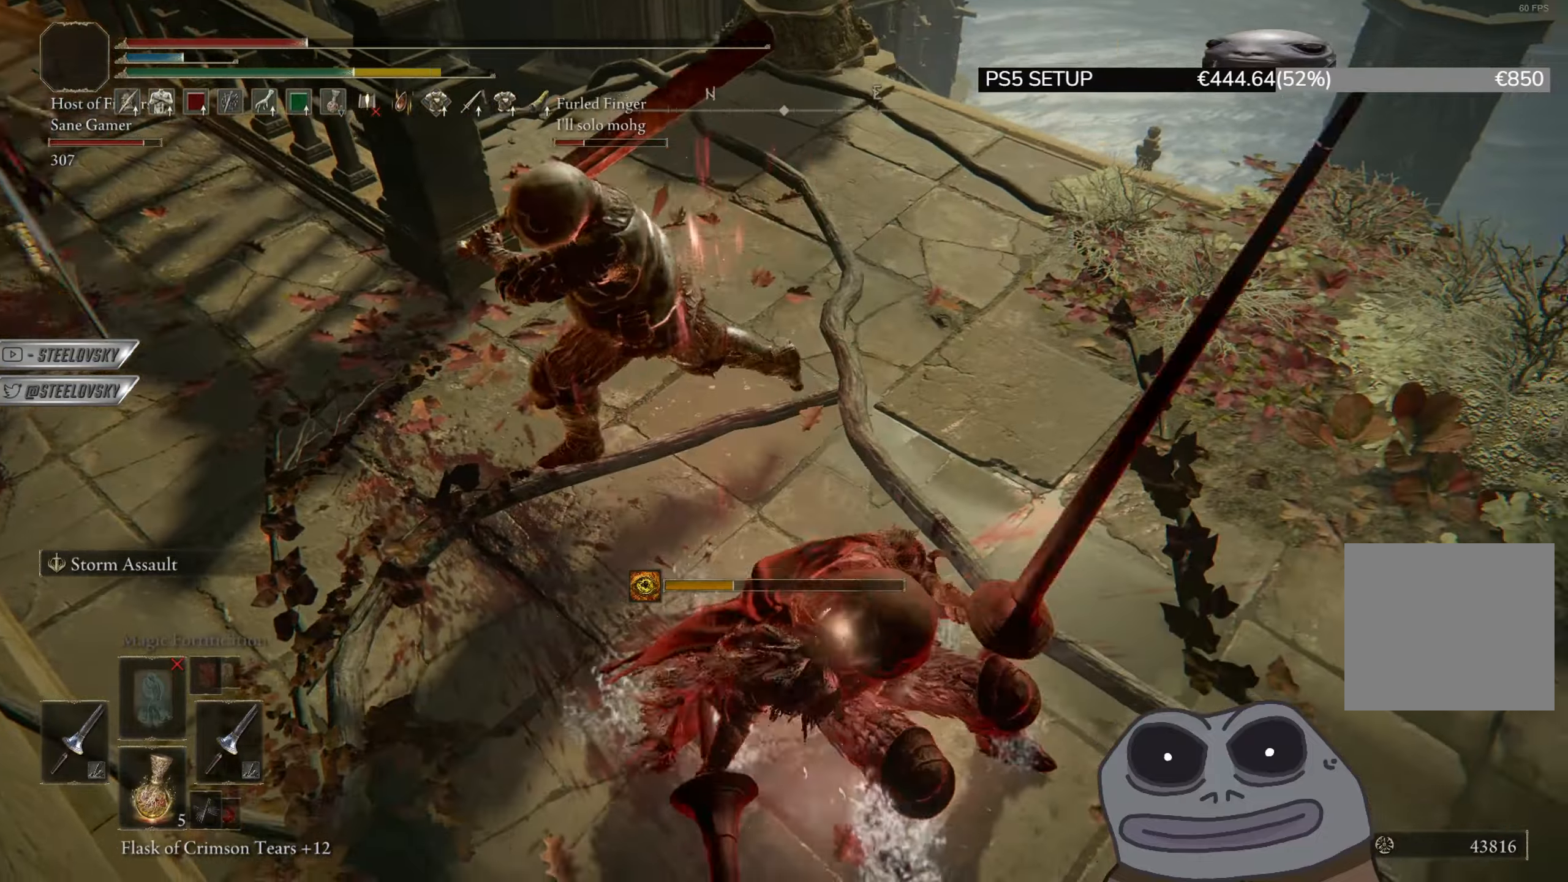
{"buttons": [], "left_stick": "down-right", "right_stick": "up-left", "events": [[50, "right_stick", "center"], [250, "right_stick", "left"], [300, "CIRCLE", "down"], [351, "CIRCLE", "up"], [367, "right_stick", "center"], [484, "right_stick", "up-left"]]}
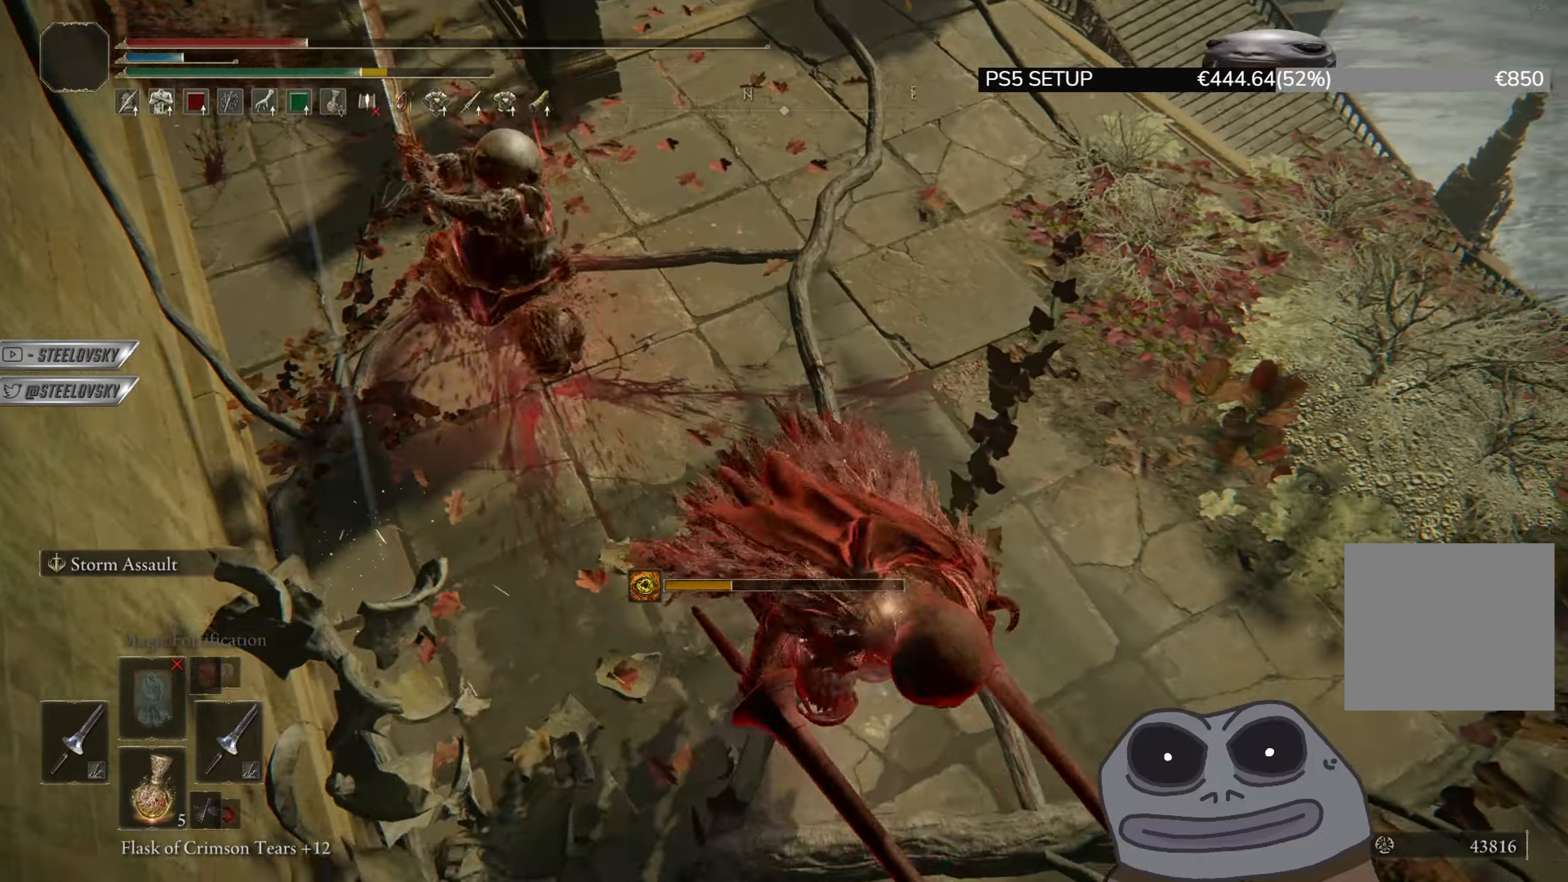
{"buttons": ["CIRCLE"], "left_stick": "down", "right_stick": "center", "events": [[116, "right_stick", "center"], [183, "CIRCLE", "down"], [300, "left_stick", "down"], [300, "right_stick", "up-left"], [383, "right_stick", "center"]]}
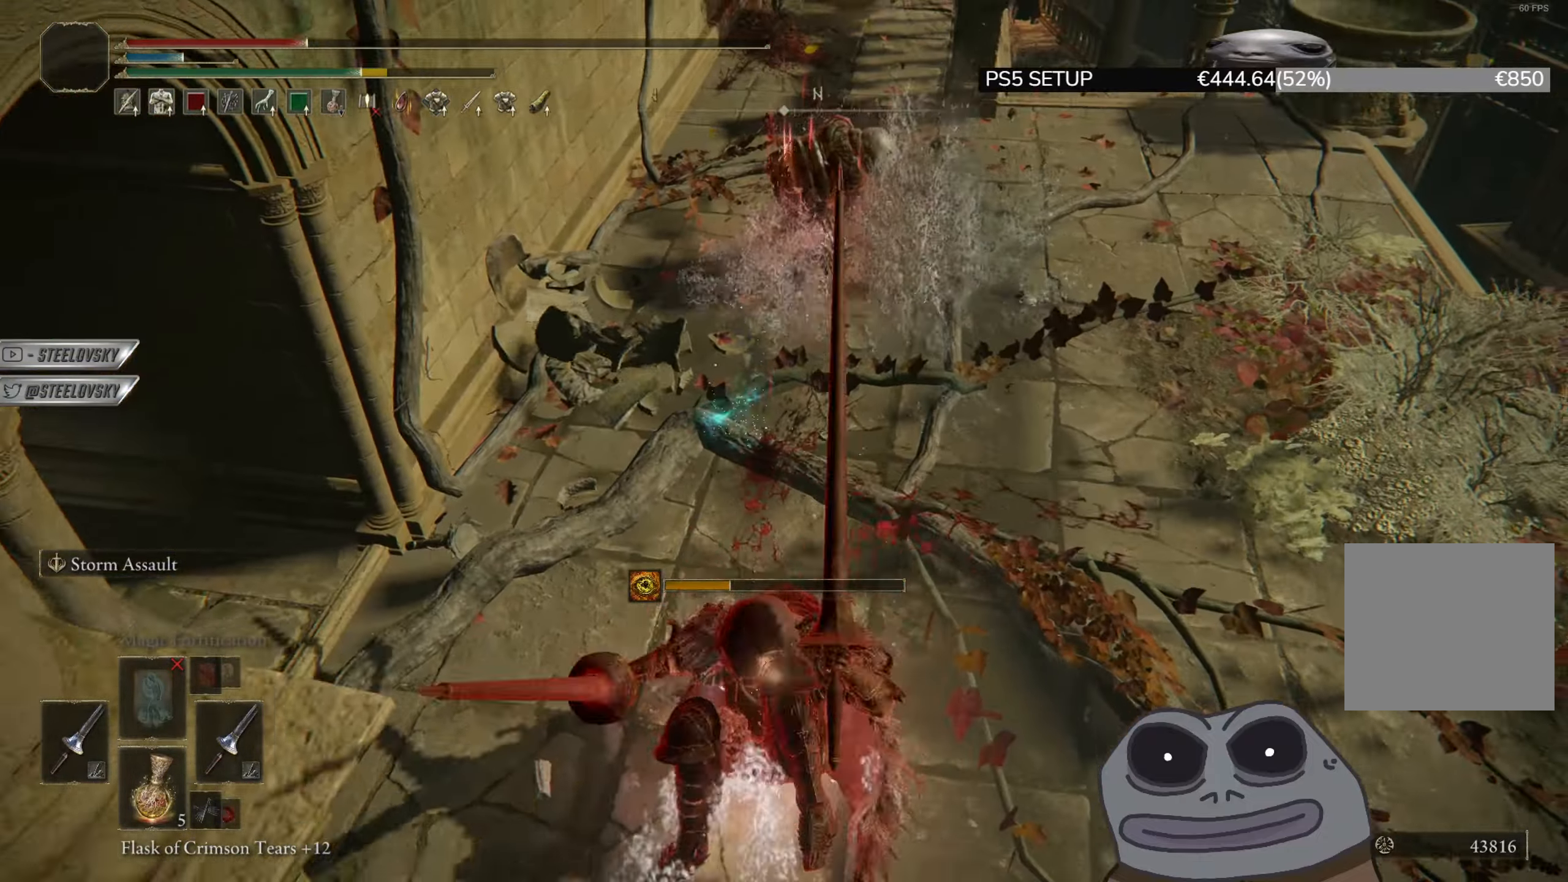
{"buttons": ["CIRCLE"], "left_stick": "down", "right_stick": "center", "events": []}
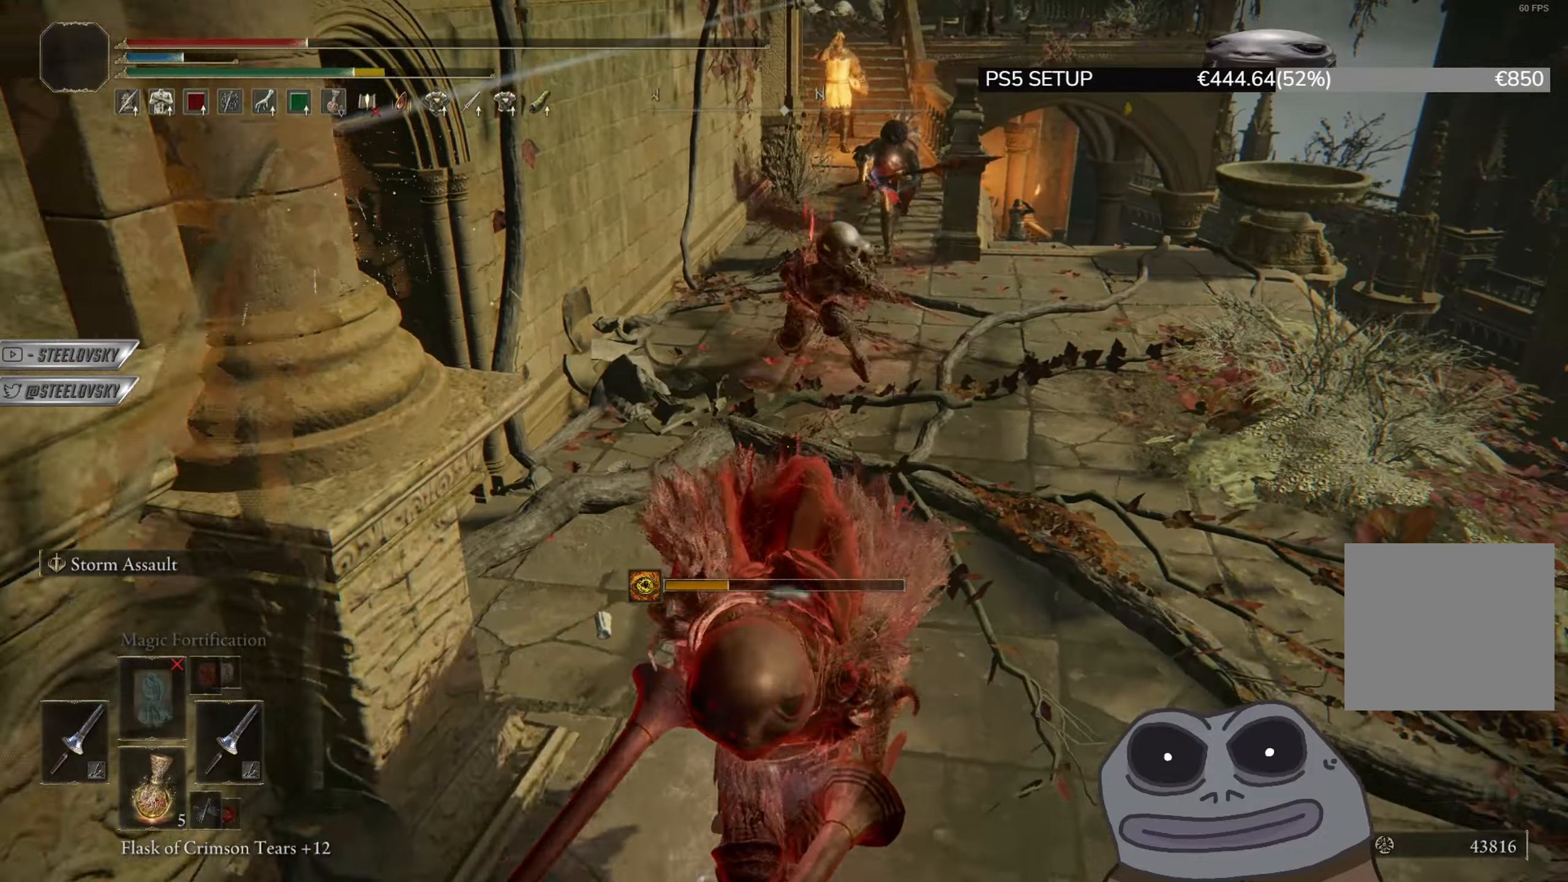
{"buttons": ["CIRCLE"], "left_stick": "down", "right_stick": "center", "events": []}
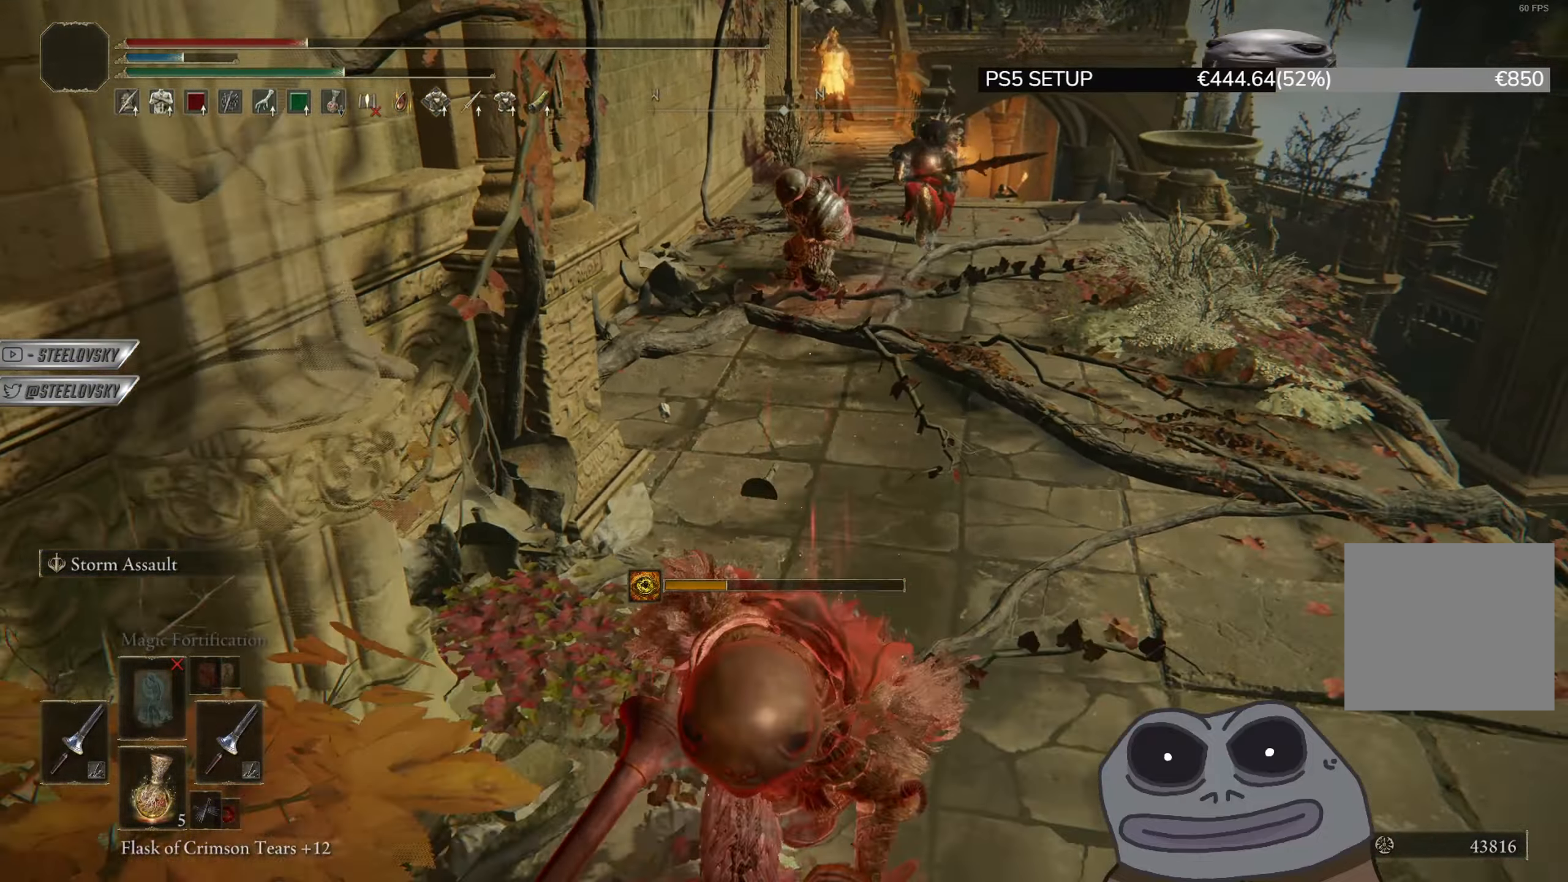
{"buttons": ["CIRCLE"], "left_stick": "down", "right_stick": "center", "events": []}
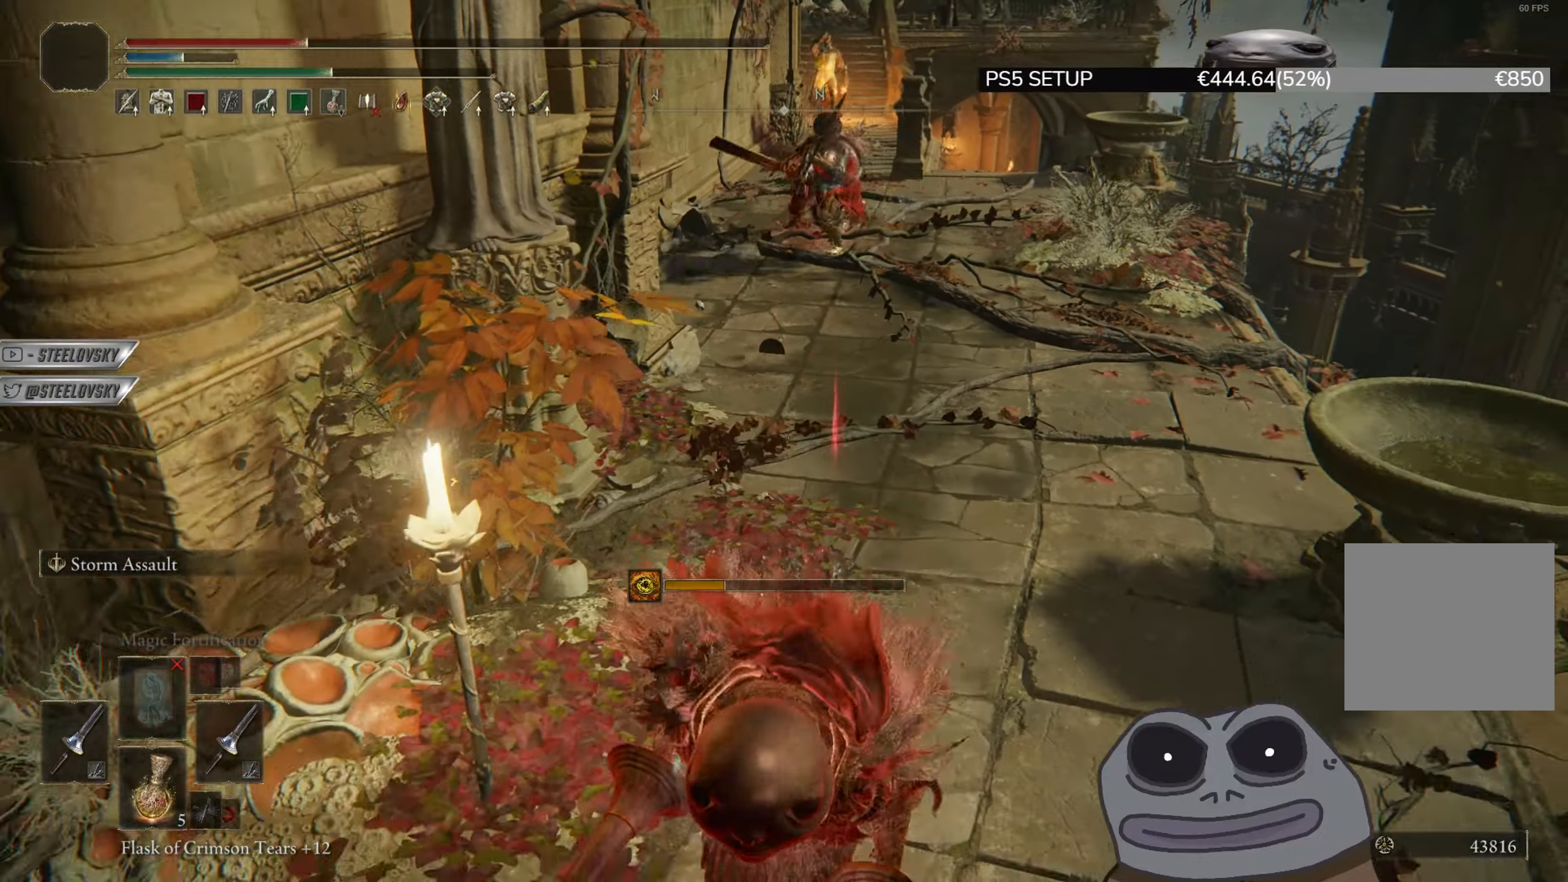
{"buttons": ["CIRCLE", "SQUARE"], "left_stick": "down", "right_stick": "center", "events": [[400, "SQUARE", "down"]]}
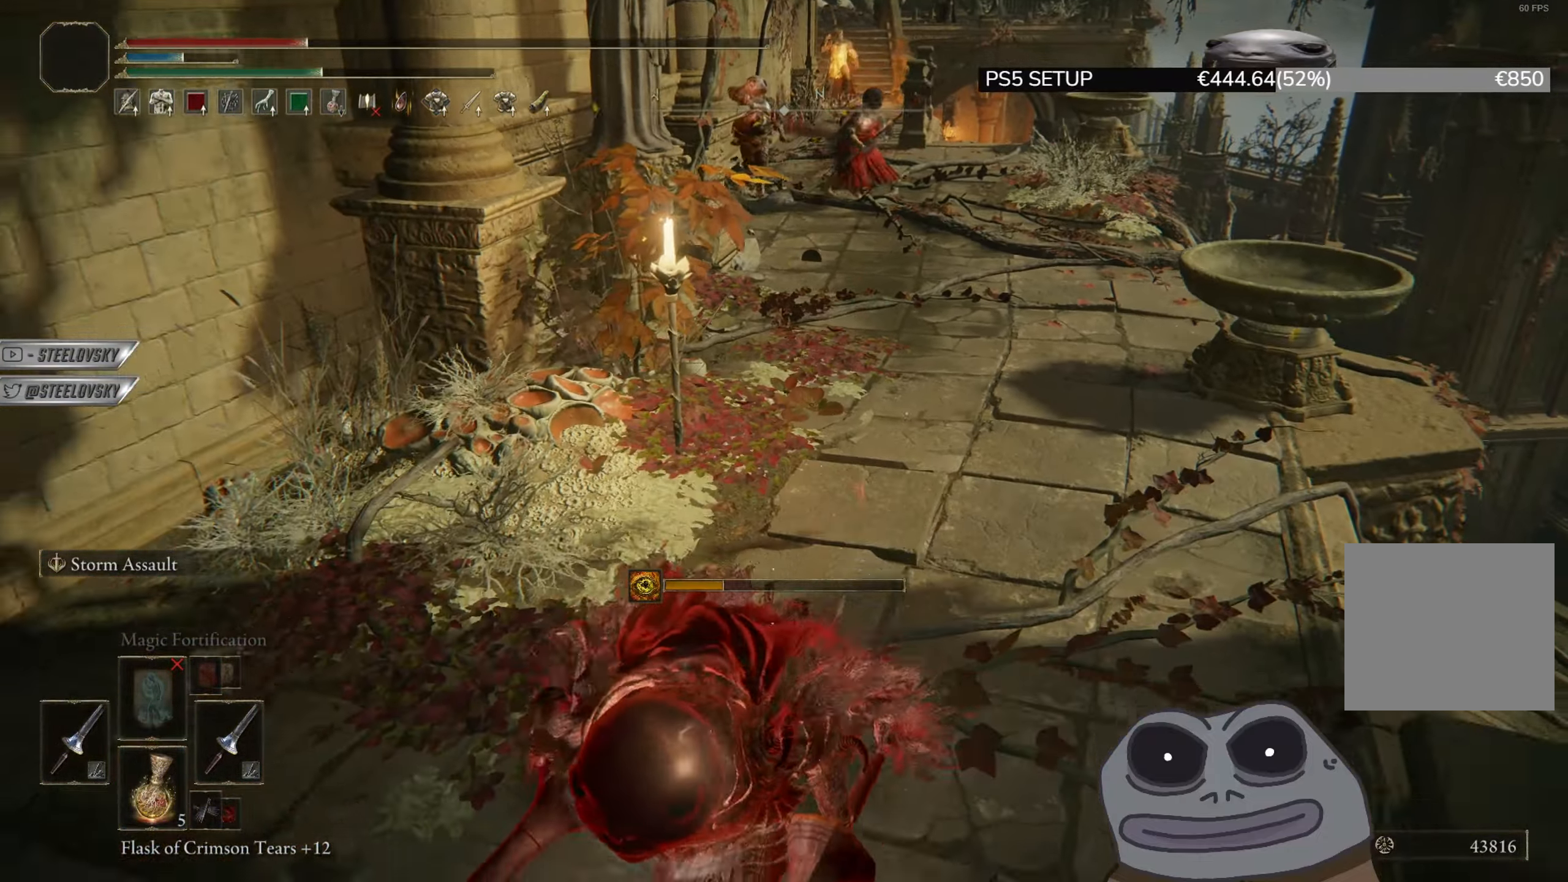
{"buttons": [], "left_stick": "down", "right_stick": "center", "events": [[17, "SQUARE", "up"], [51, "CIRCLE", "up"], [301, "right_stick", "right"], [451, "right_stick", "center"]]}
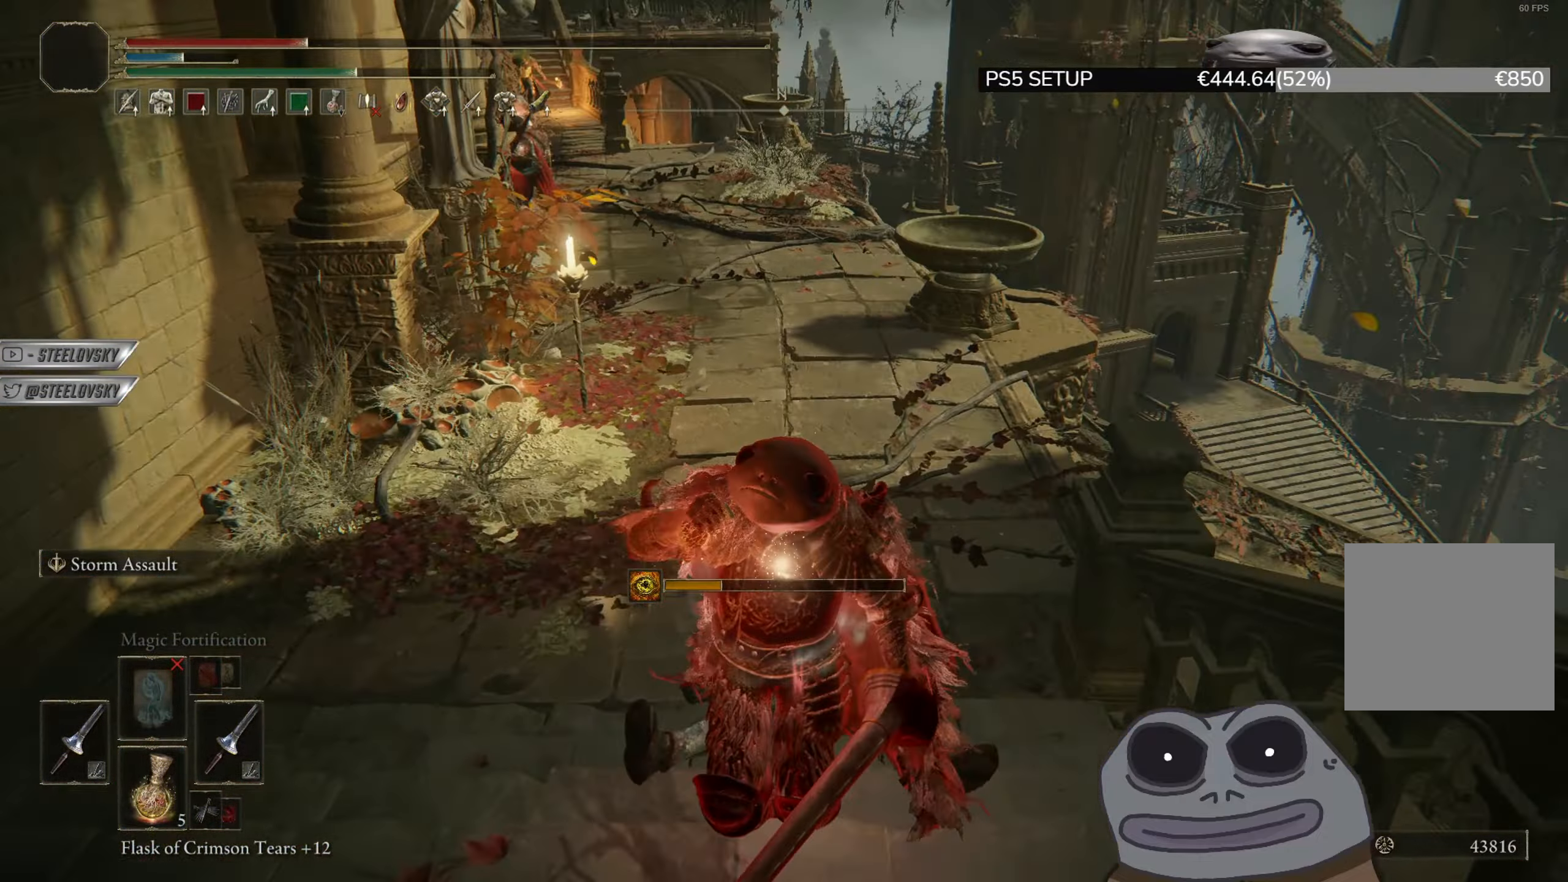
{"buttons": [], "left_stick": "down-left", "right_stick": "center", "events": [[450, "left_stick", "down-left"]]}
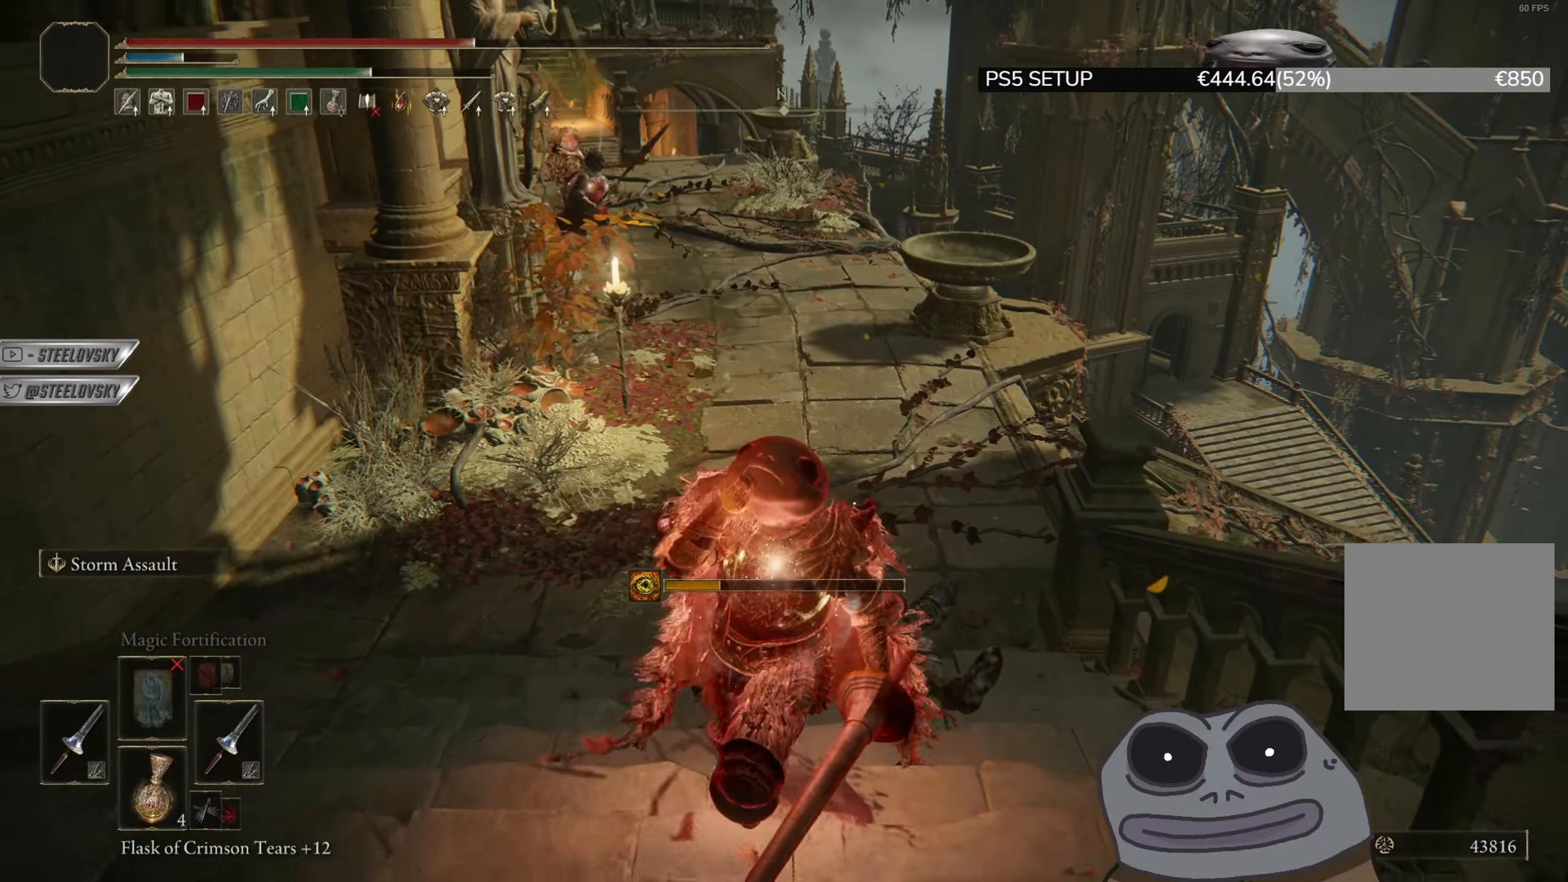
{"buttons": [], "left_stick": "center", "right_stick": "center", "events": [[134, "SQUARE", "down"], [234, "SQUARE", "up"], [384, "left_stick", "center"]]}
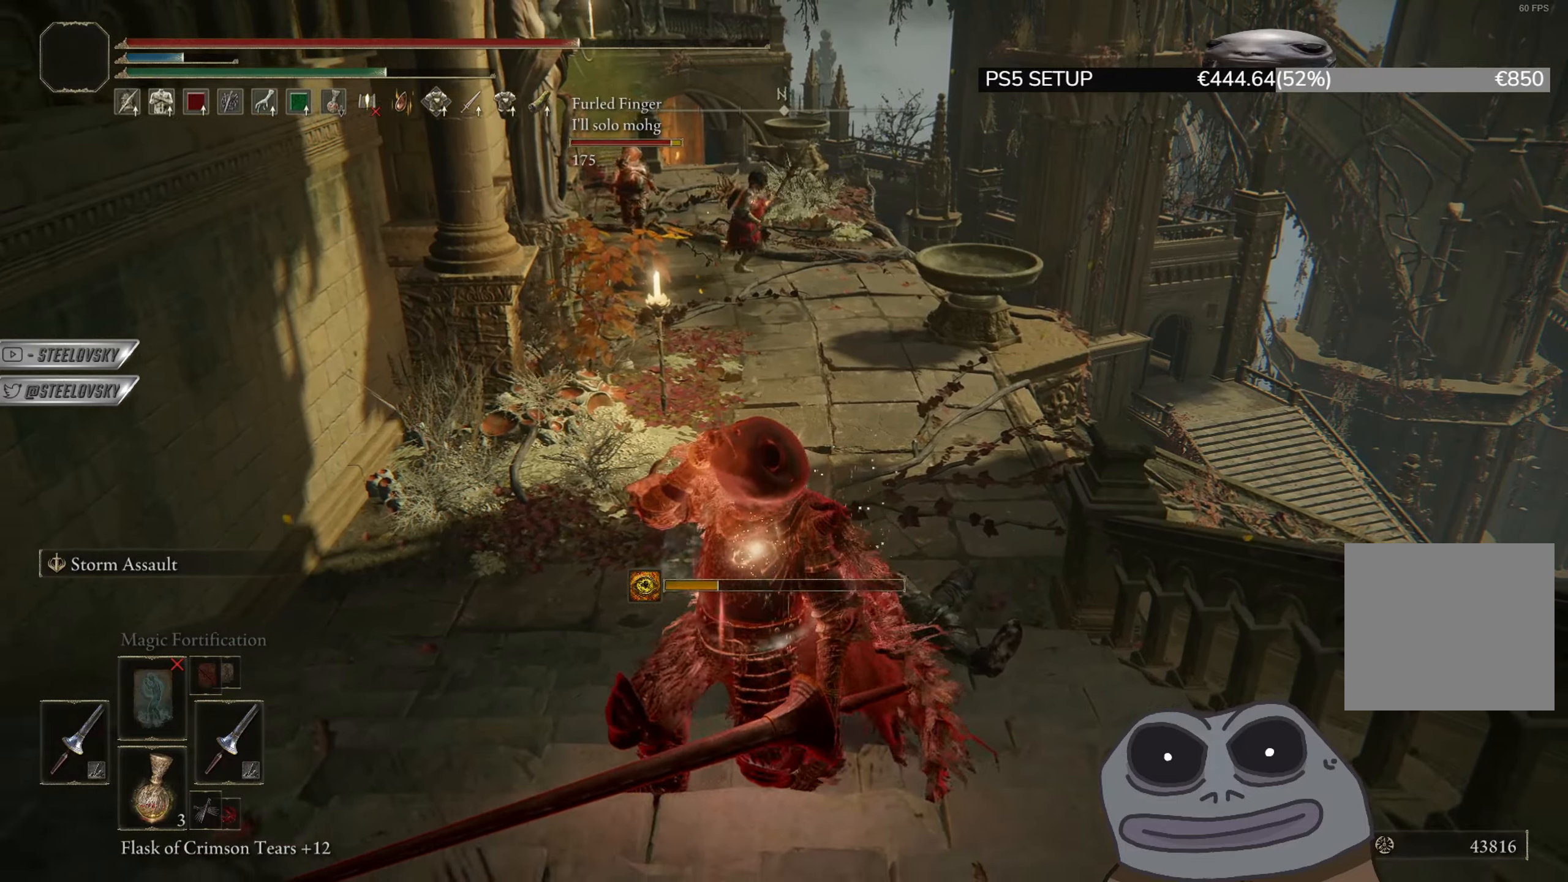
{"buttons": [], "left_stick": "down-left", "right_stick": "center", "events": [[83, "left_stick", "down-left"]]}
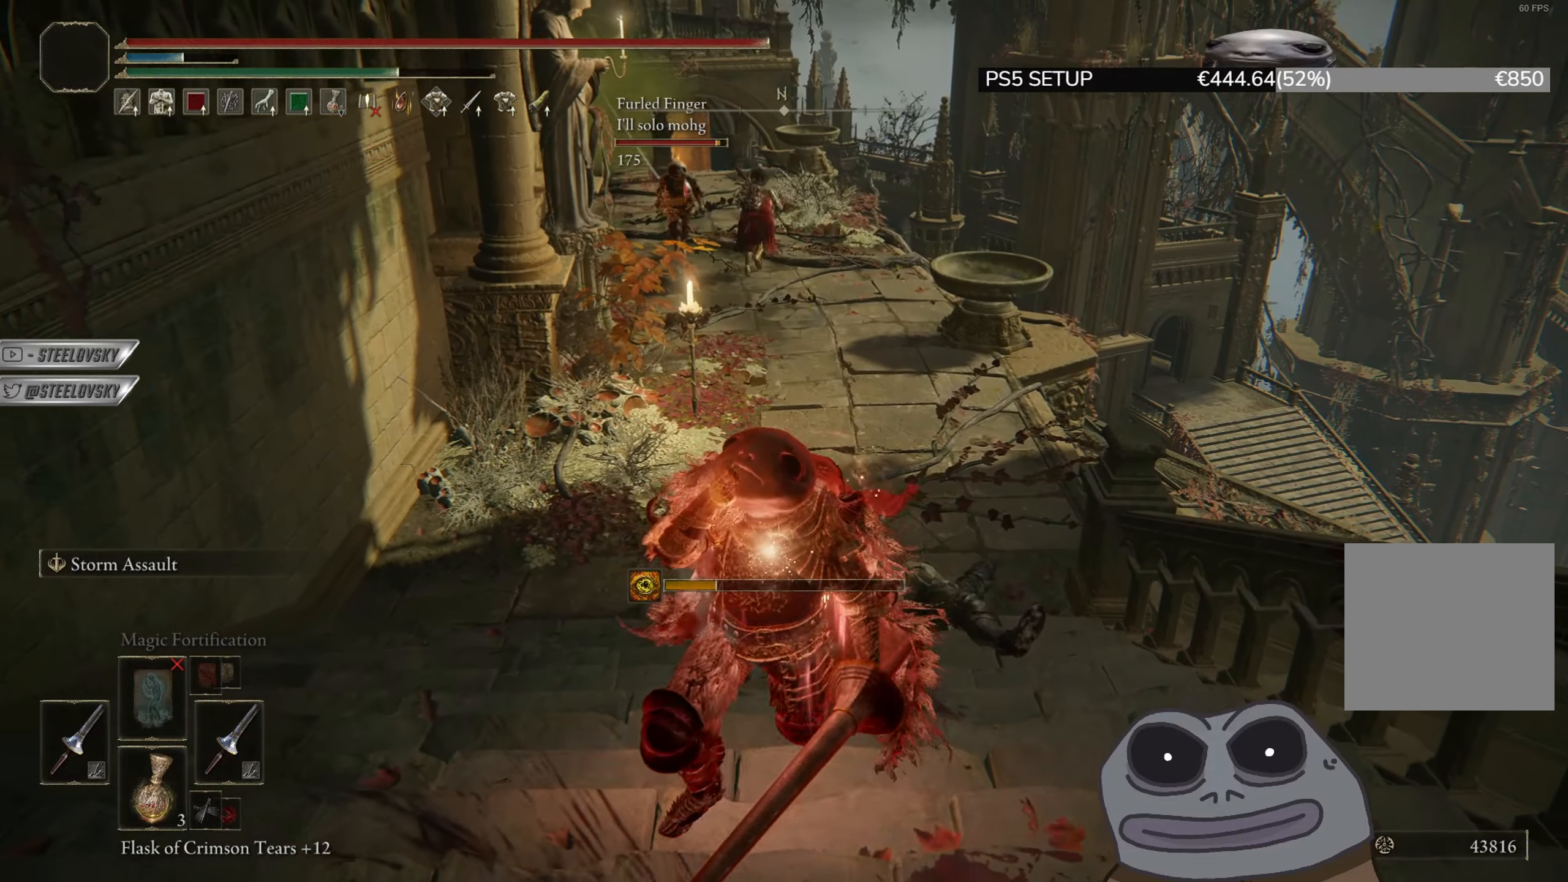
{"buttons": ["CIRCLE"], "left_stick": "up", "right_stick": "center", "events": [[184, "left_stick", "left"], [401, "R3", "down"], [401, "left_stick", "up"], [501, "CIRCLE", "down"], [501, "R3", "up"]]}
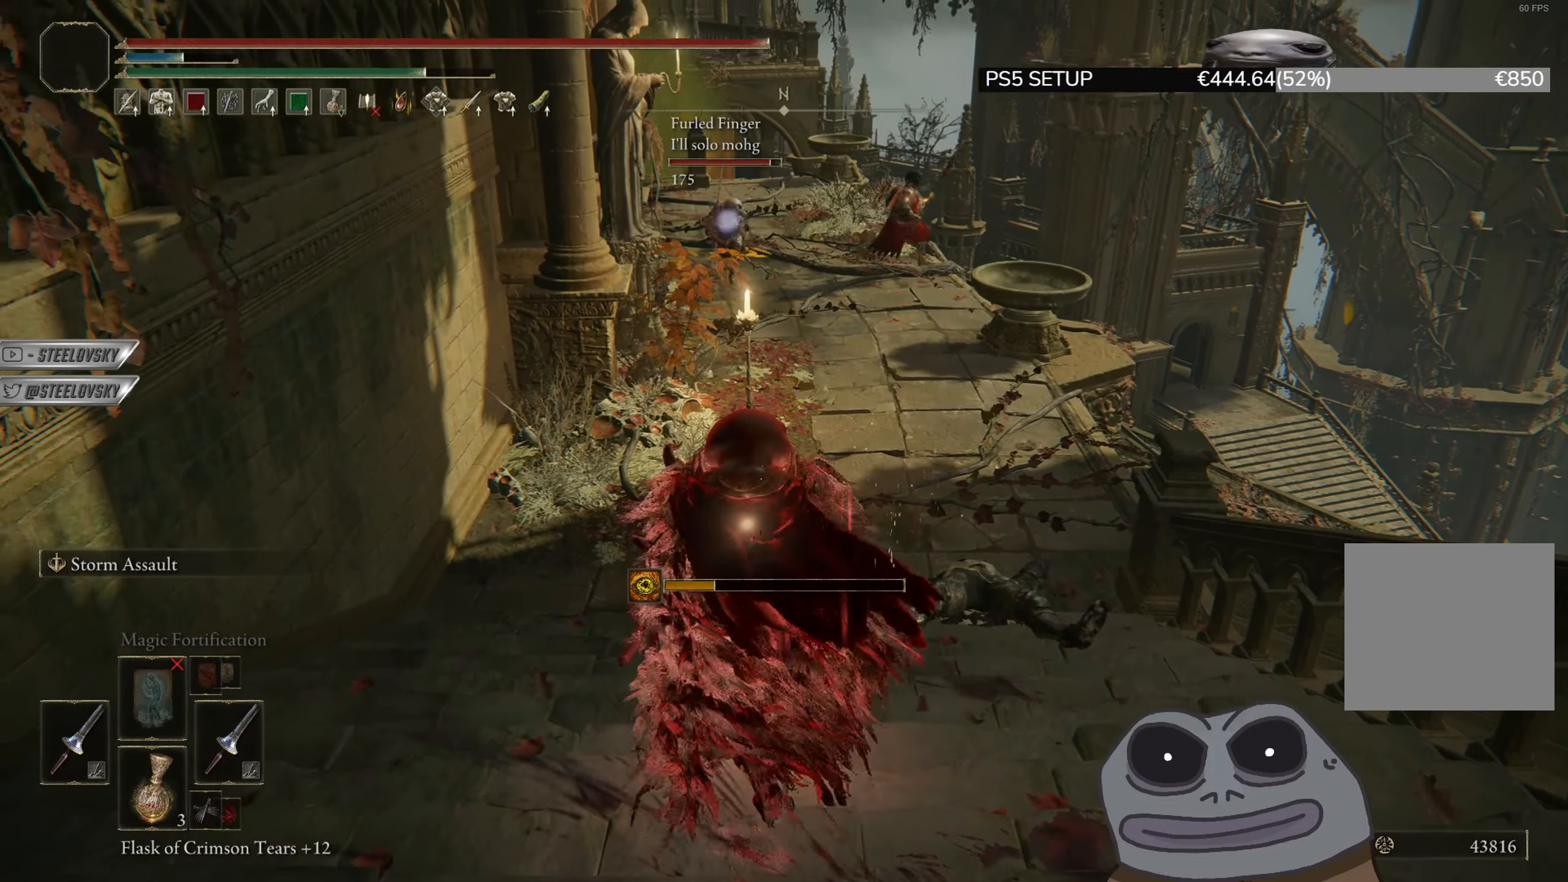
{"buttons": ["CIRCLE"], "left_stick": "up", "right_stick": "center", "events": []}
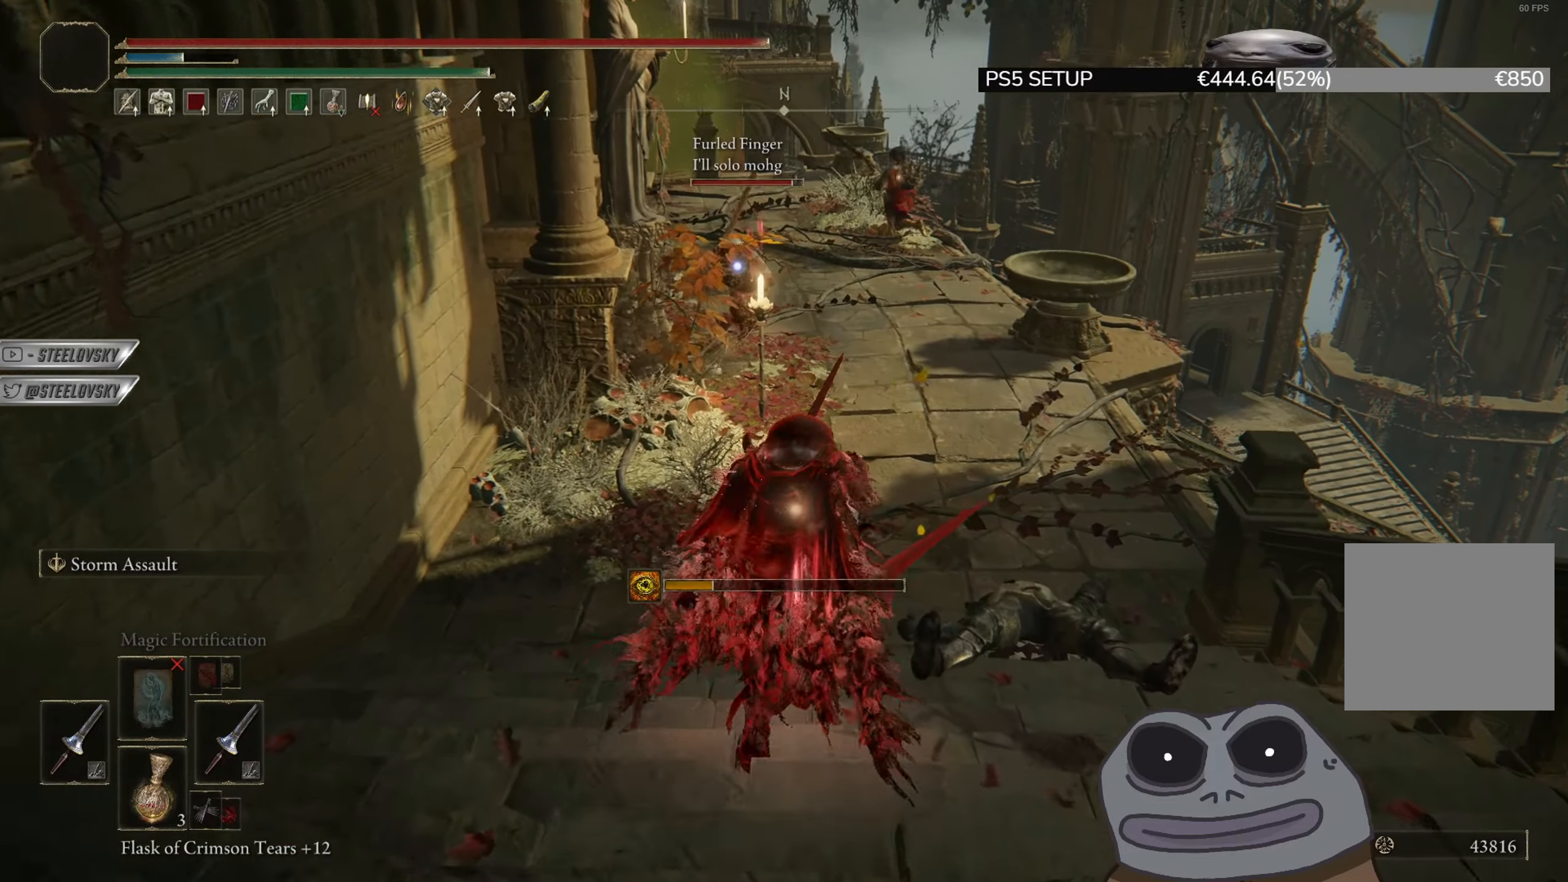
{"buttons": ["CIRCLE"], "left_stick": "down-left", "right_stick": "center", "events": [[101, "left_stick", "right"], [201, "left_stick", "down"], [234, "CROSS", "down"], [384, "CROSS", "up"], [401, "left_stick", "down-left"]]}
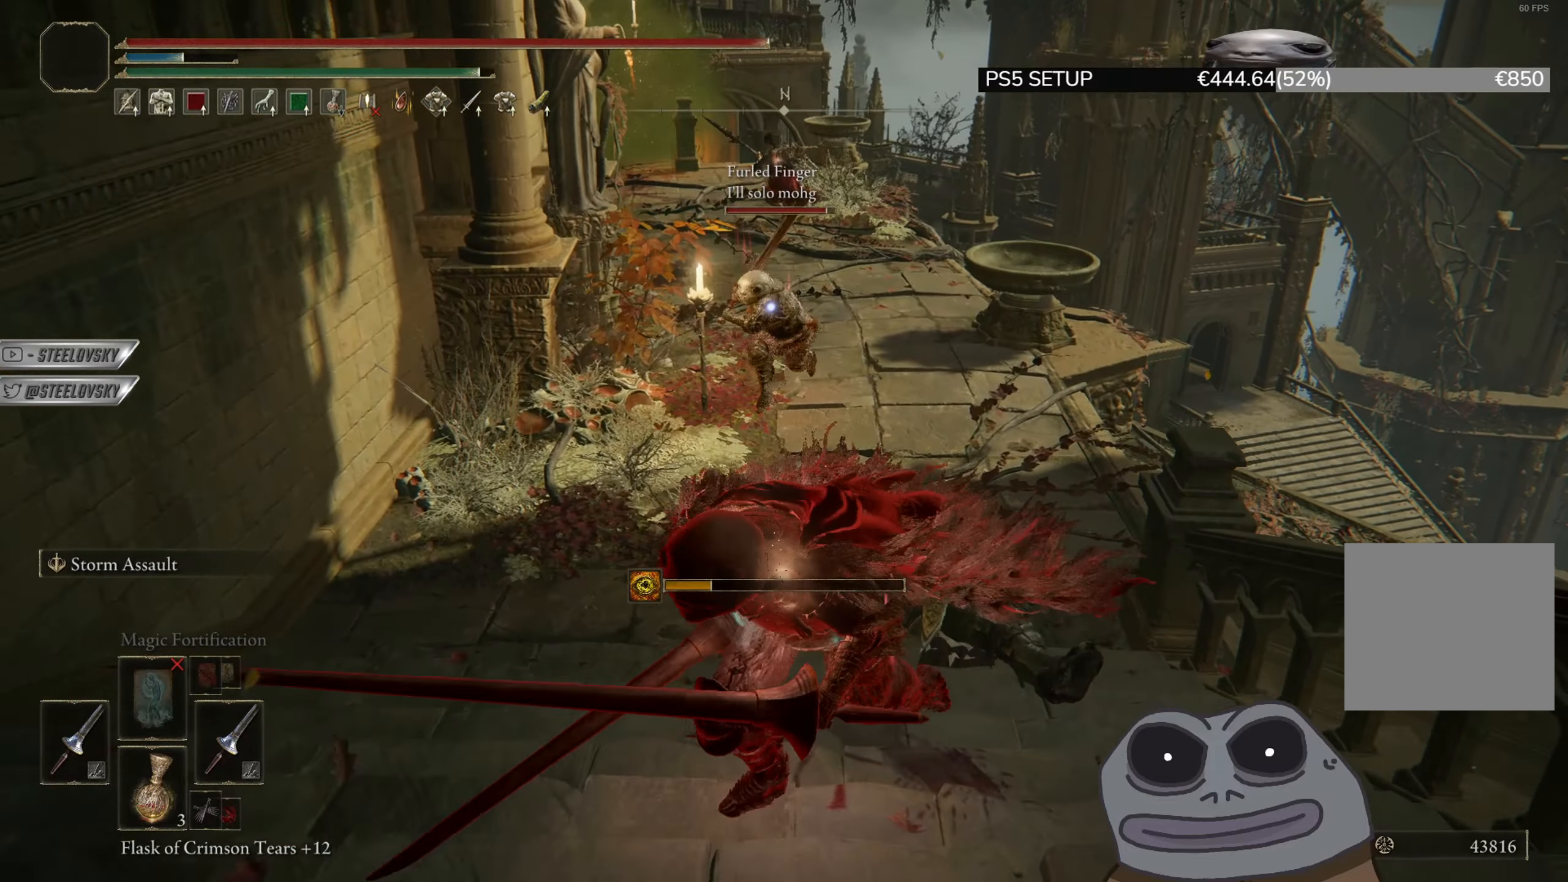
{"buttons": ["CIRCLE"], "left_stick": "up", "right_stick": "center", "events": [[133, "CROSS", "down"], [267, "CROSS", "up"], [300, "left_stick", "down-right"], [400, "left_stick", "up-right"], [500, "left_stick", "up"]]}
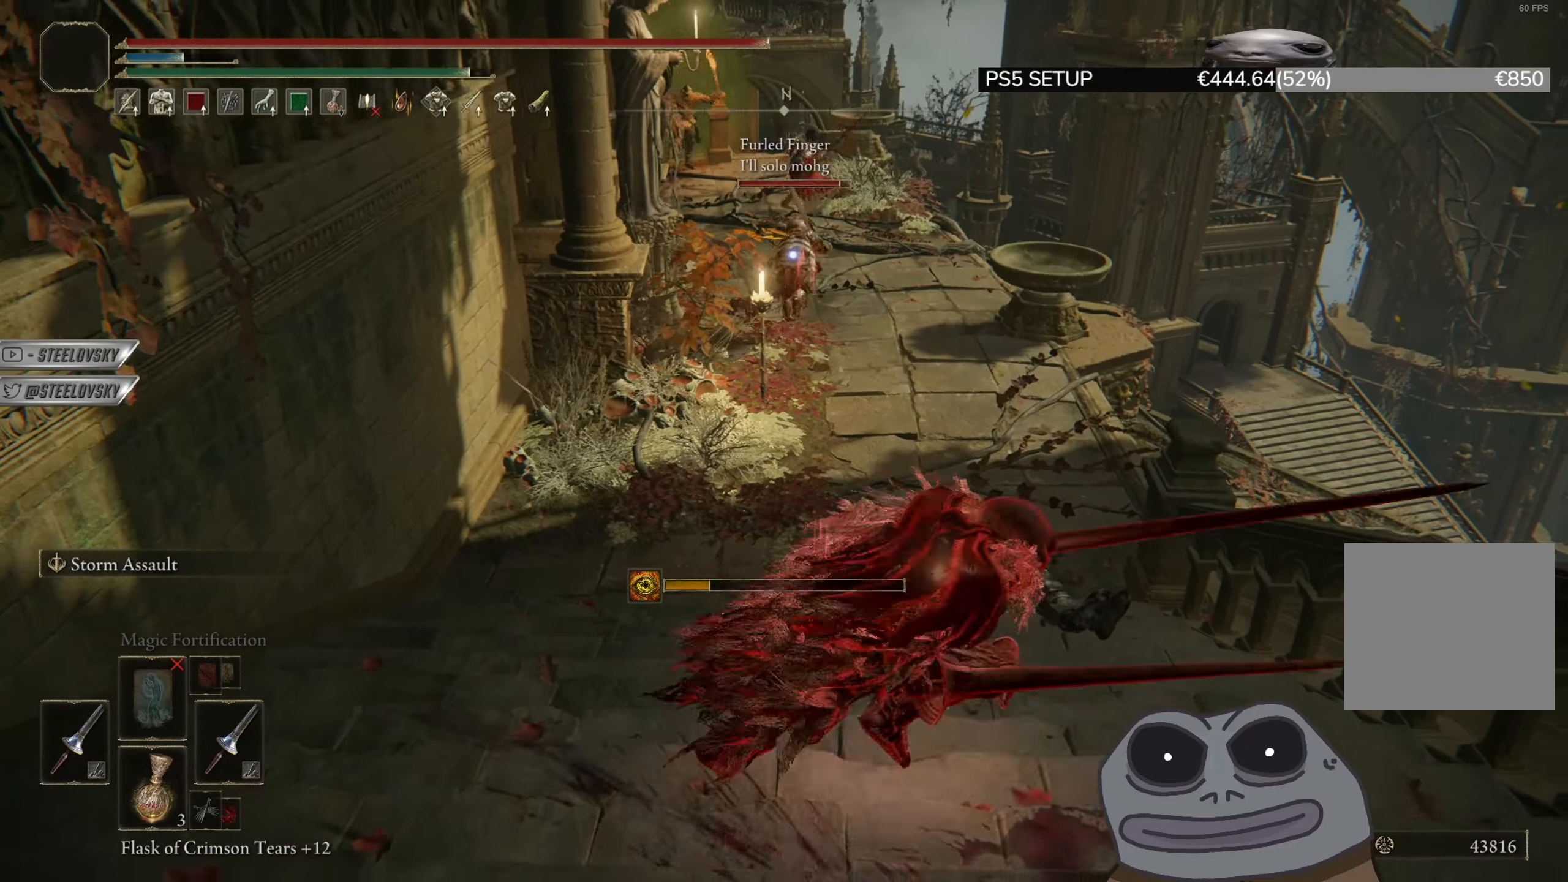
{"buttons": ["CIRCLE"], "left_stick": "up-right", "right_stick": "center", "events": [[384, "left_stick", "up-right"]]}
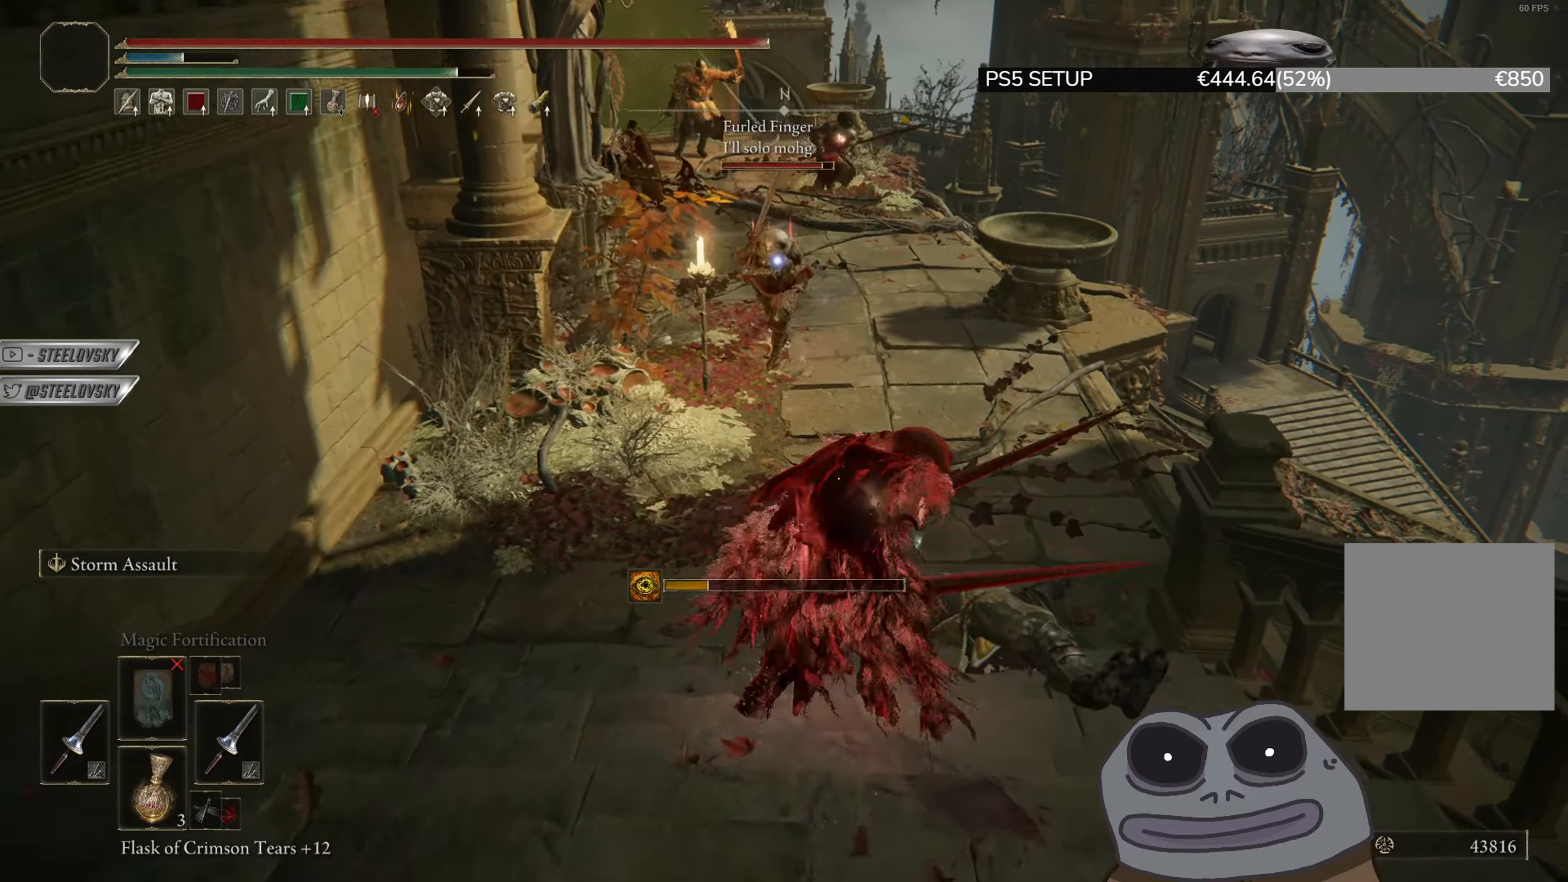
{"buttons": ["CROSS", "CIRCLE"], "left_stick": "down", "right_stick": "center", "events": [[17, "left_stick", "down-right"], [33, "CROSS", "down"], [67, "left_stick", "down"], [167, "CROSS", "up"], [400, "CROSS", "down"]]}
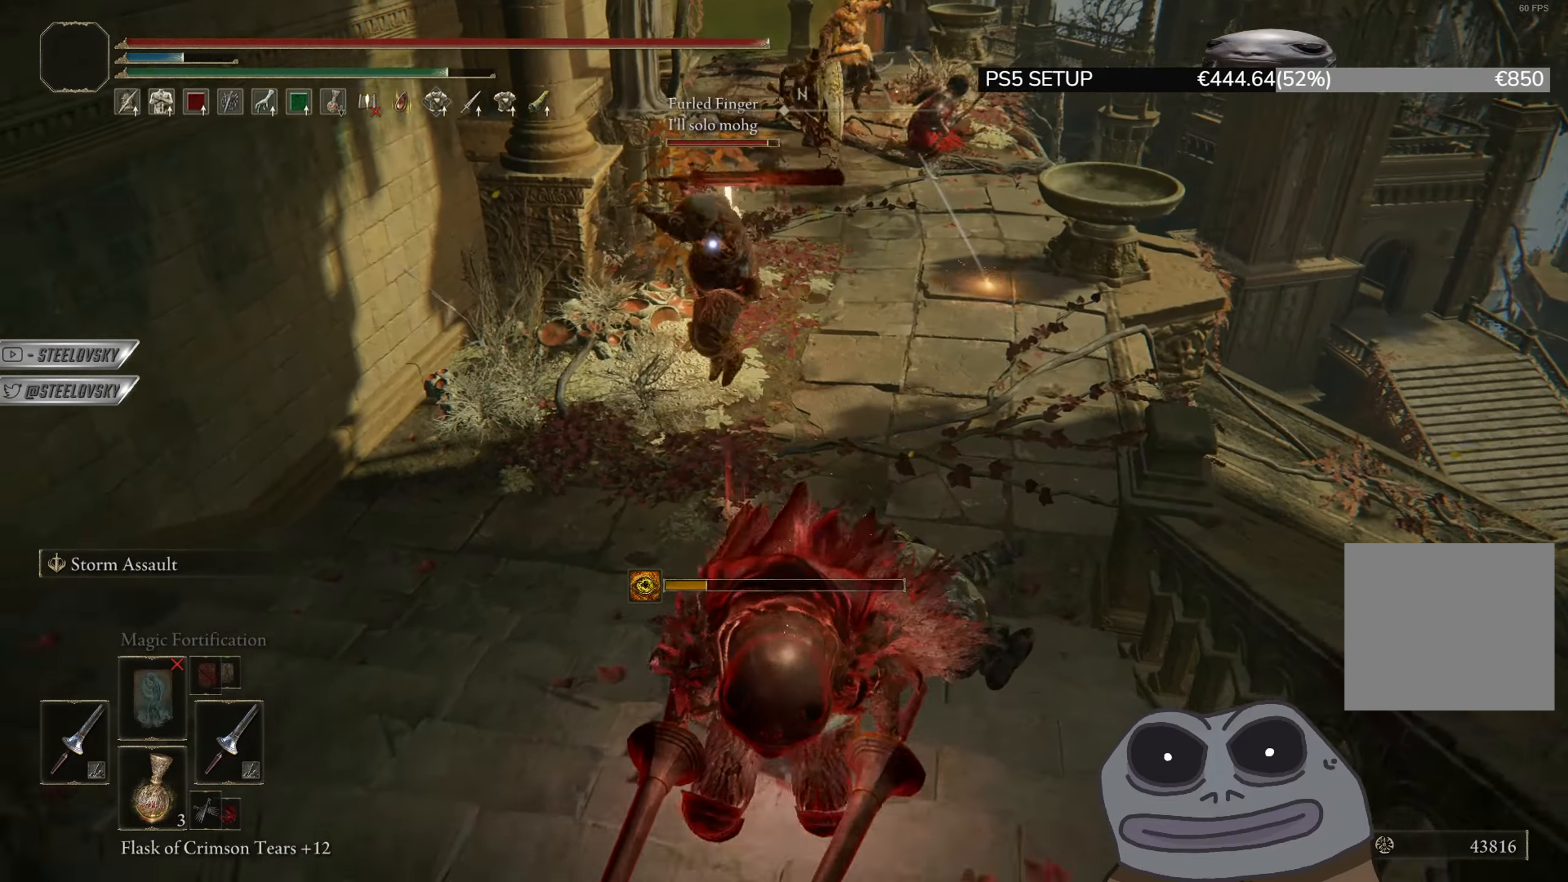
{"buttons": ["CIRCLE"], "left_stick": "up-right", "right_stick": "center", "events": [[34, "CROSS", "up"], [267, "left_stick", "left"], [284, "L1", "down"], [384, "L1", "up"], [401, "left_stick", "up"], [484, "left_stick", "up-right"]]}
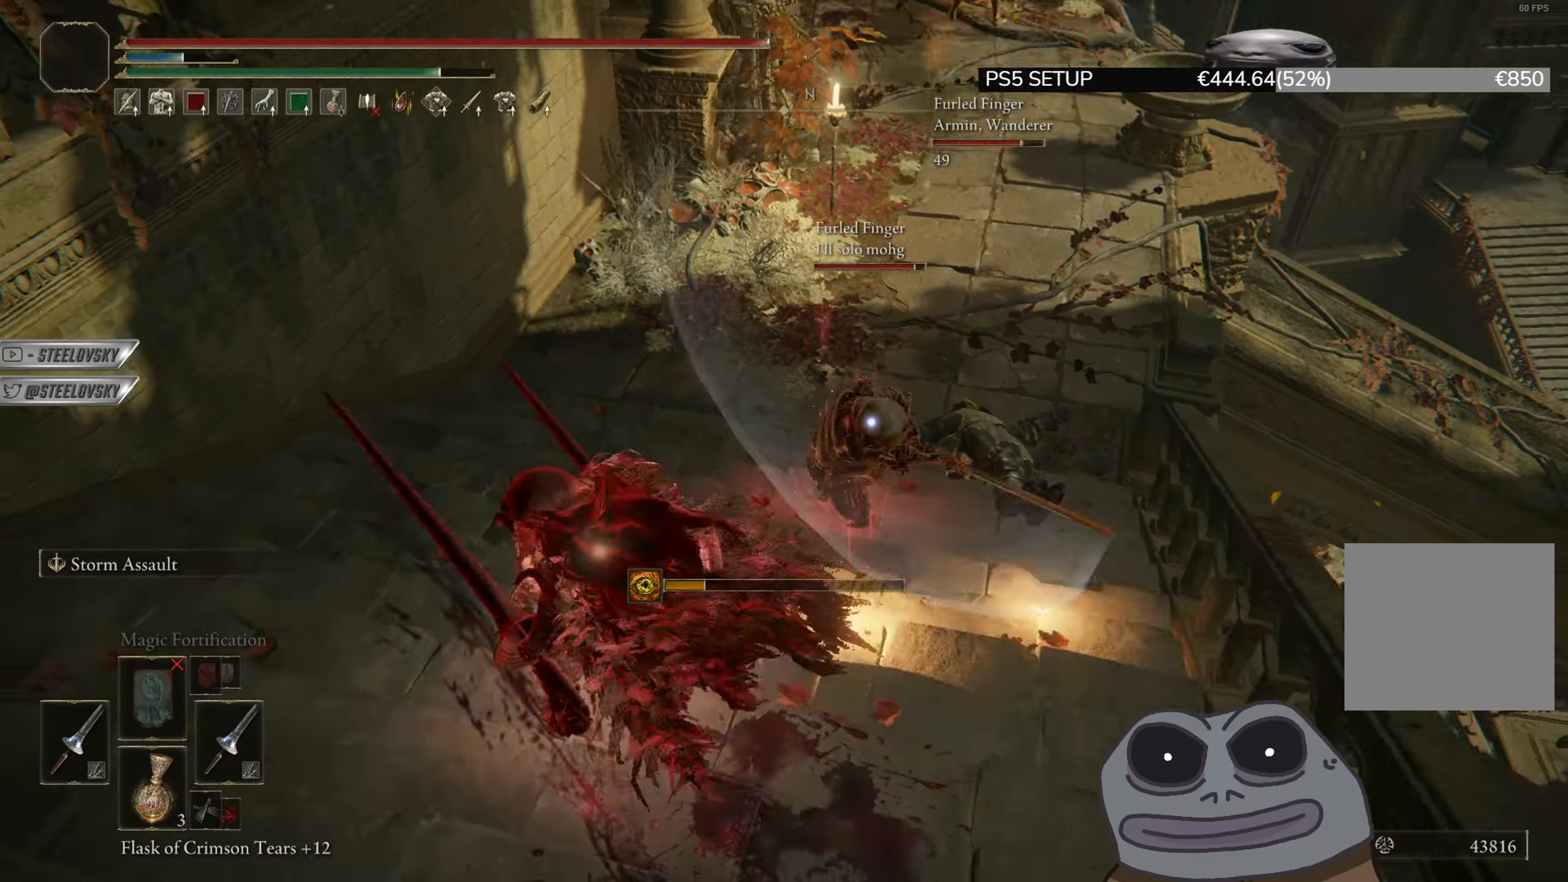
{"buttons": ["CIRCLE"], "left_stick": "up-right", "right_stick": "center", "events": []}
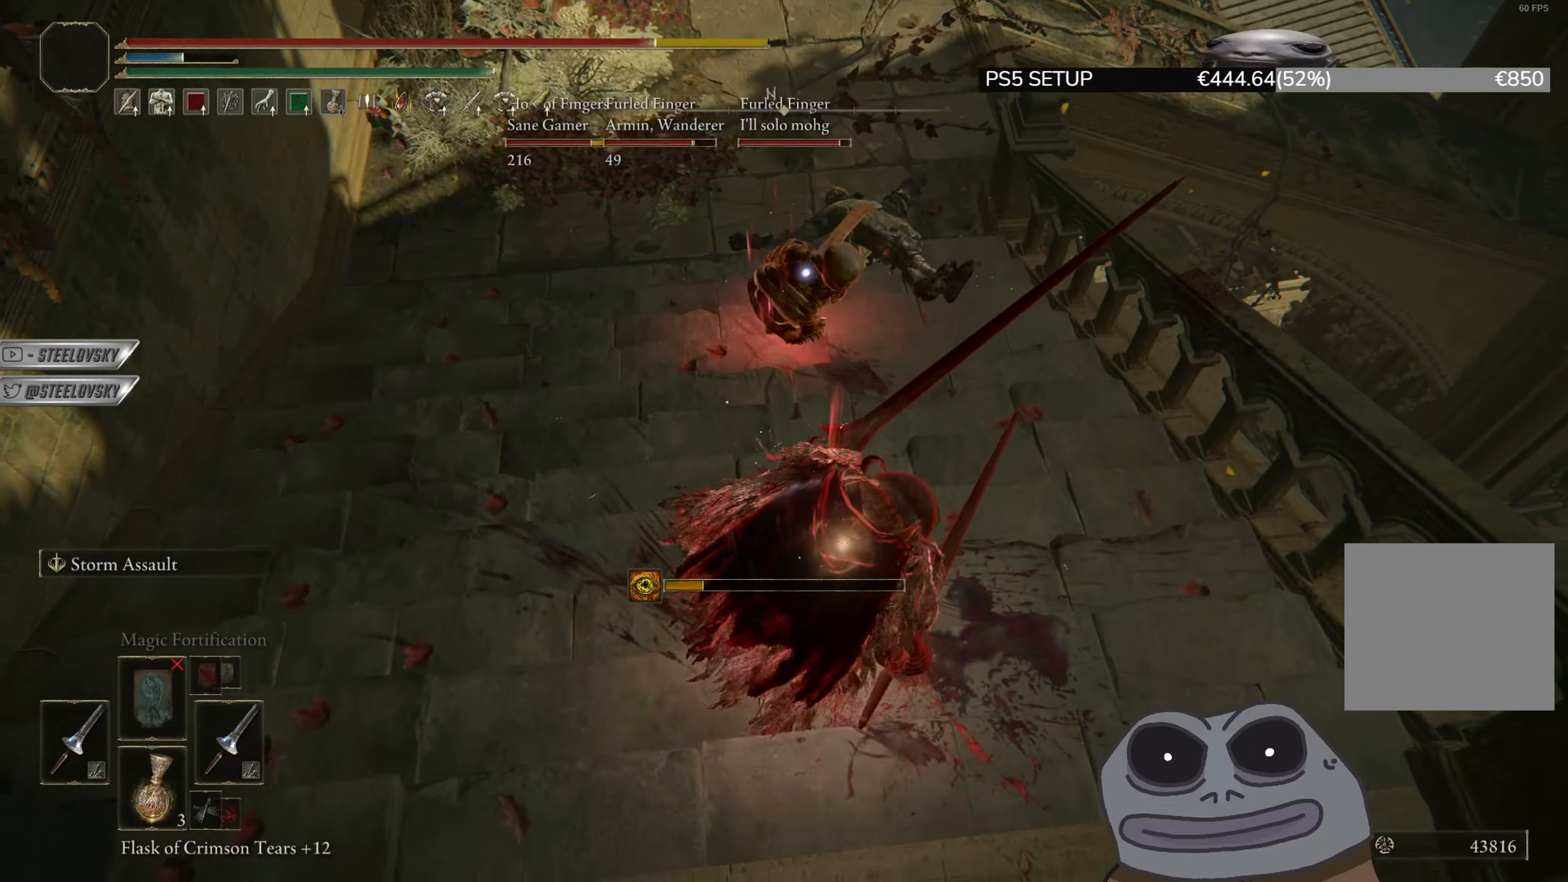
{"buttons": ["CIRCLE"], "left_stick": "down", "right_stick": "center", "events": [[51, "left_stick", "down-right"], [67, "R3", "down"], [117, "left_stick", "down"], [184, "R3", "up"], [384, "CIRCLE", "up"], [484, "CIRCLE", "down"]]}
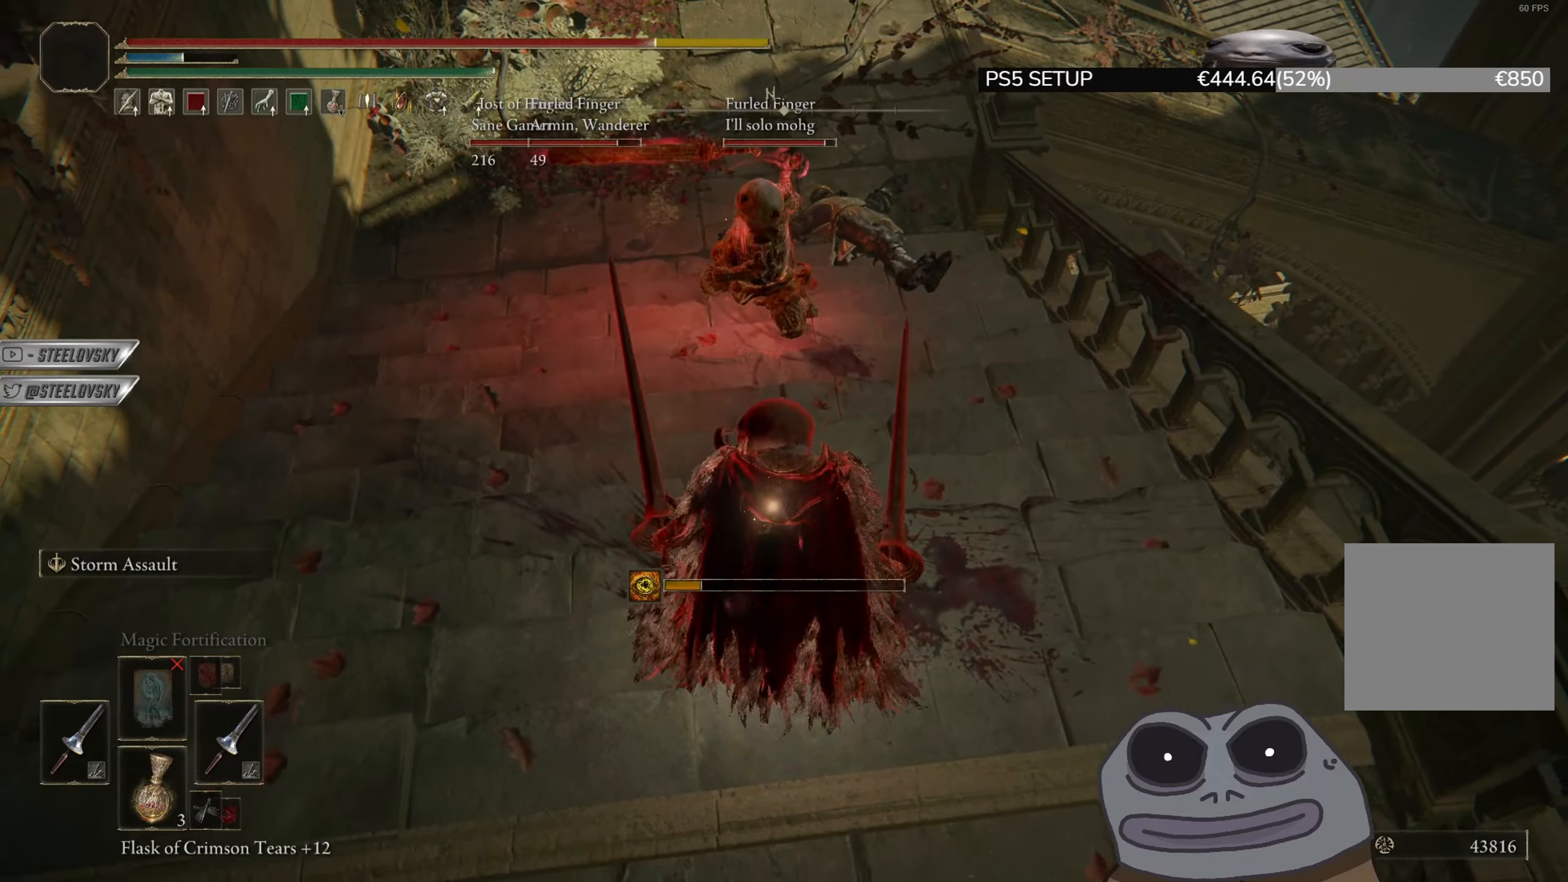
{"buttons": ["CIRCLE"], "left_stick": "down", "right_stick": "center", "events": [[67, "CIRCLE", "up"], [317, "CIRCLE", "down"]]}
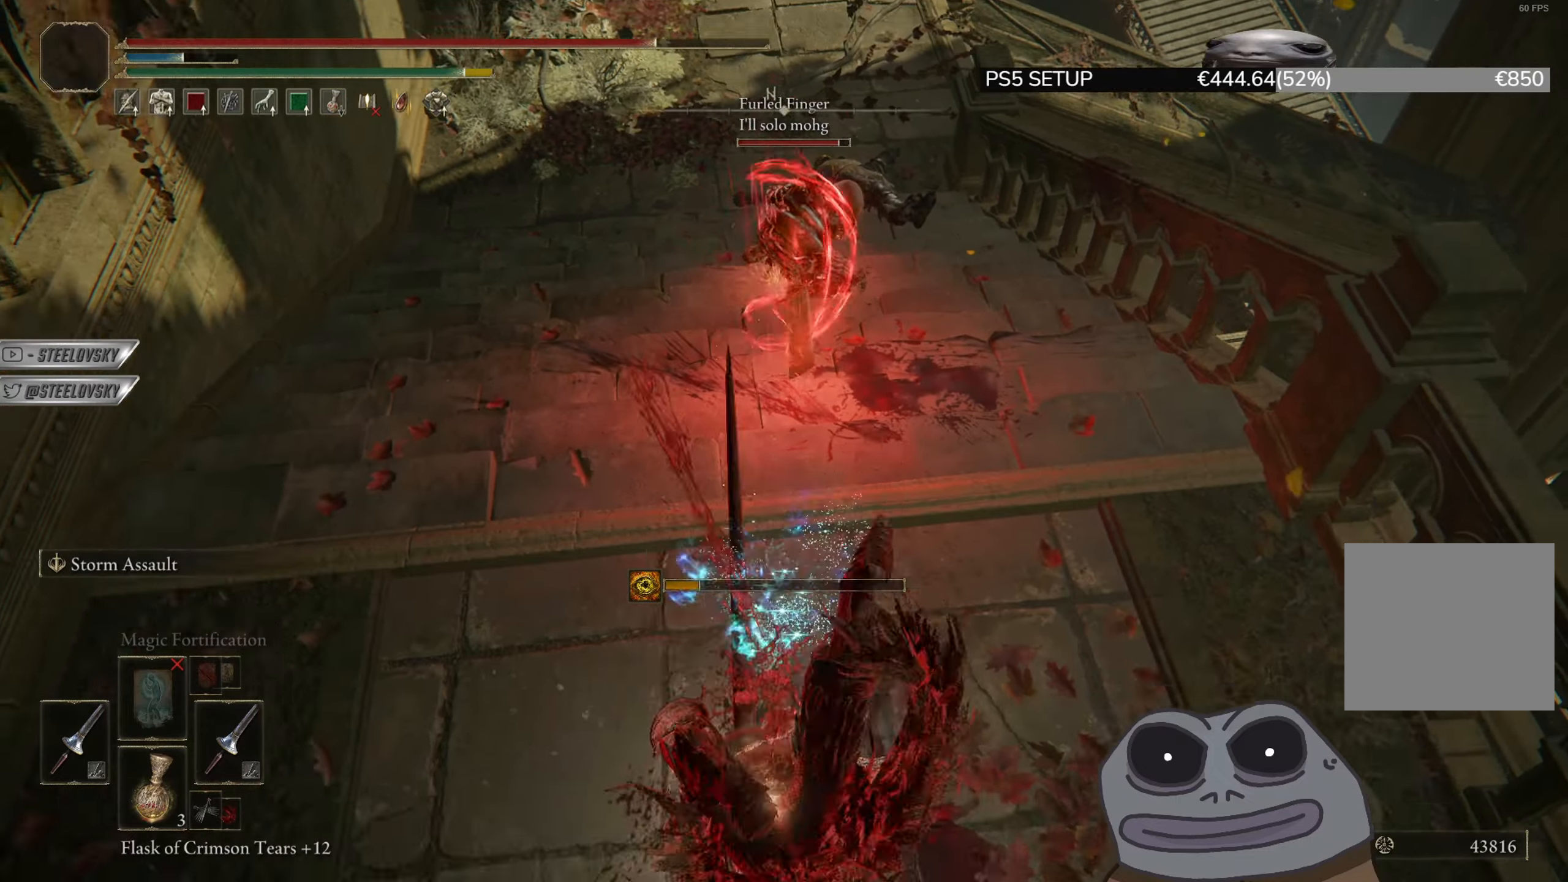
{"buttons": ["CIRCLE", "L3"], "left_stick": "down", "right_stick": "center", "events": [[117, "right_stick", "up"], [251, "right_stick", "center"], [501, "L3", "down"]]}
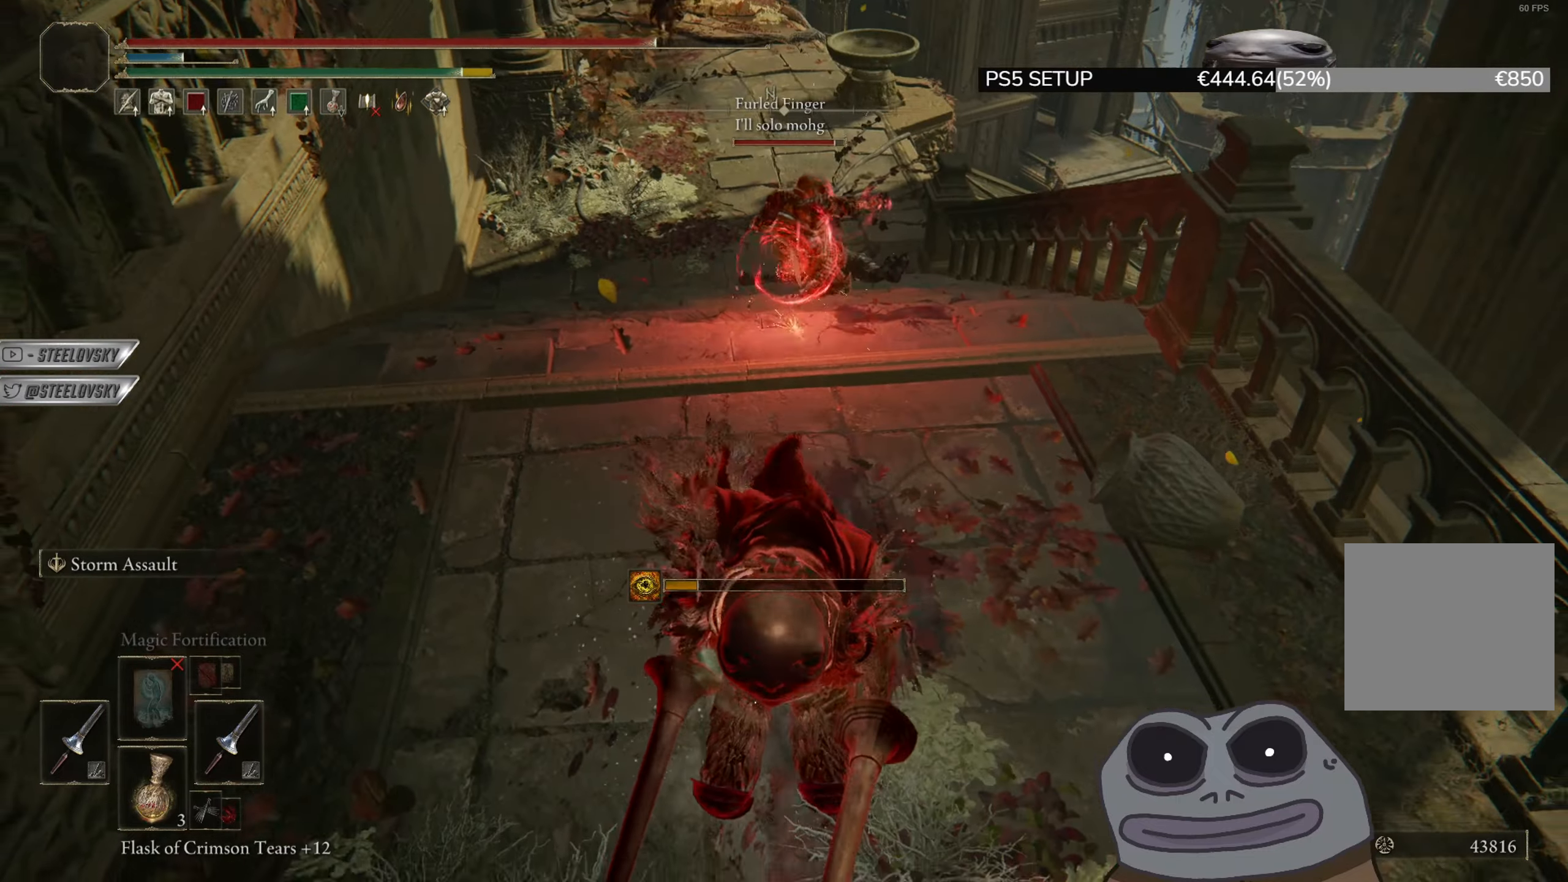
{"buttons": [], "left_stick": "up", "right_stick": "center", "events": [[50, "left_stick", "up"], [83, "L3", "up"], [133, "R3", "down"], [150, "L1", "down"], [167, "right_stick", "up-right"], [217, "right_stick", "center"], [250, "CIRCLE", "up"], [250, "R3", "up"], [267, "L1", "up"]]}
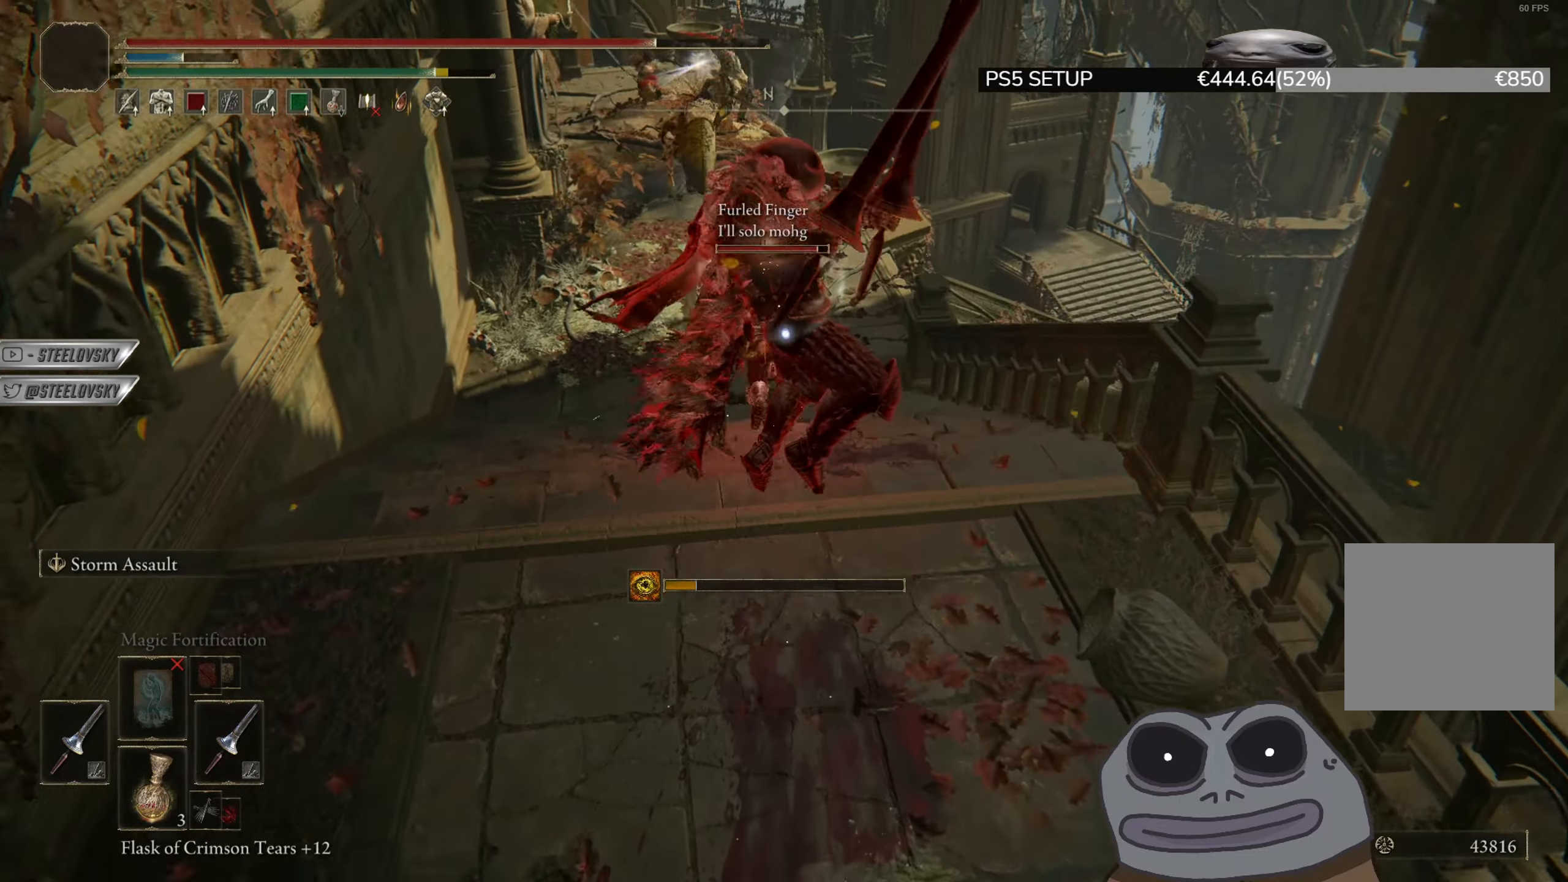
{"buttons": [], "left_stick": "center", "right_stick": "center", "events": [[117, "left_stick", "center"]]}
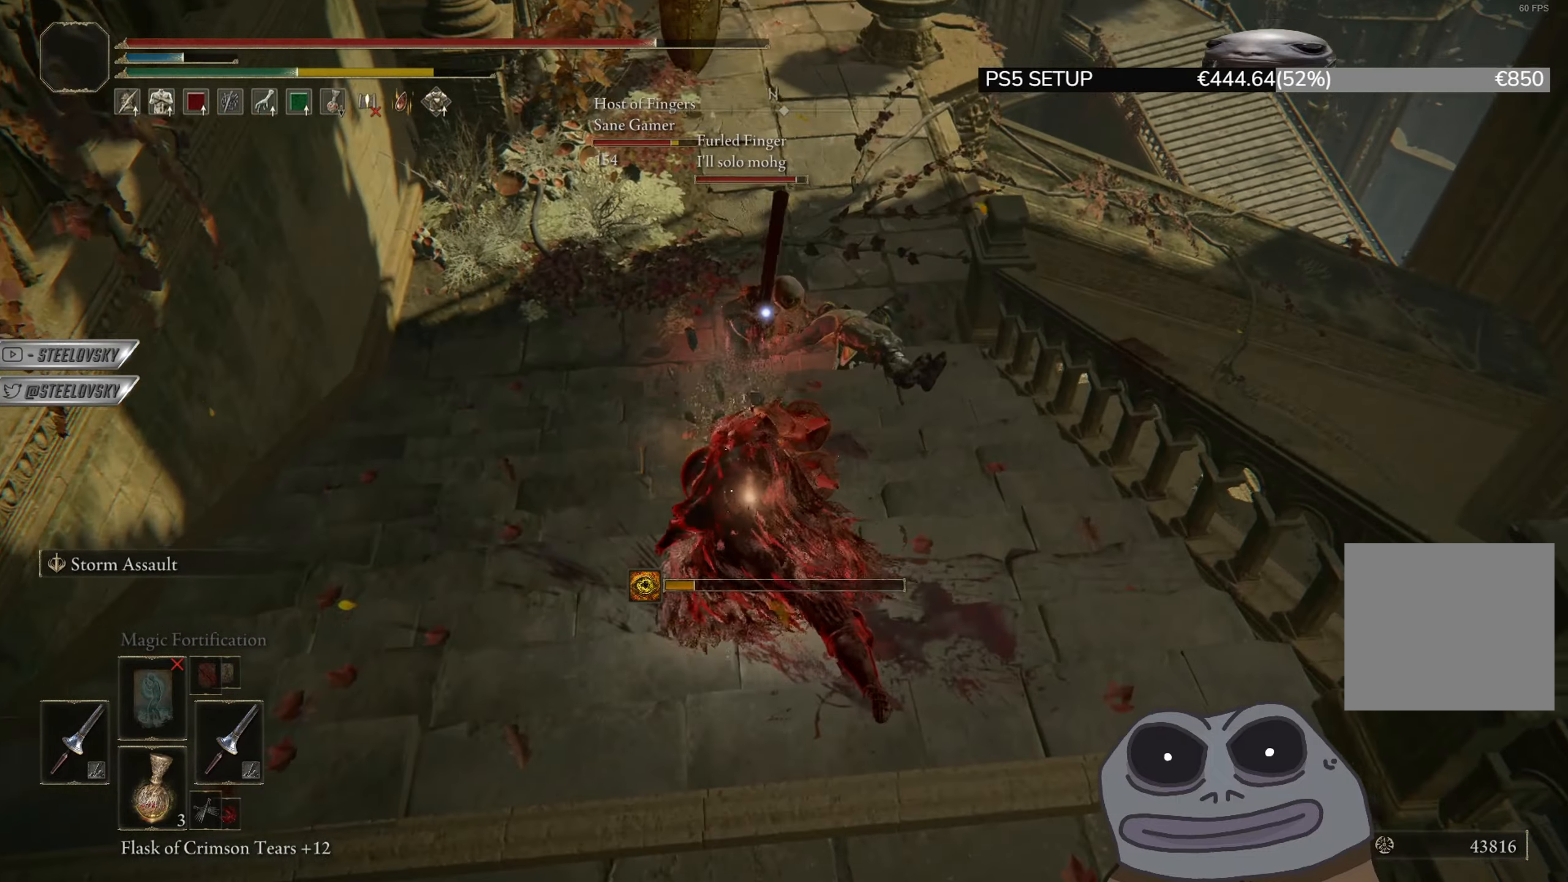
{"buttons": [], "left_stick": "down", "right_stick": "center", "events": [[50, "R3", "down"], [150, "R3", "up"], [267, "left_stick", "down"]]}